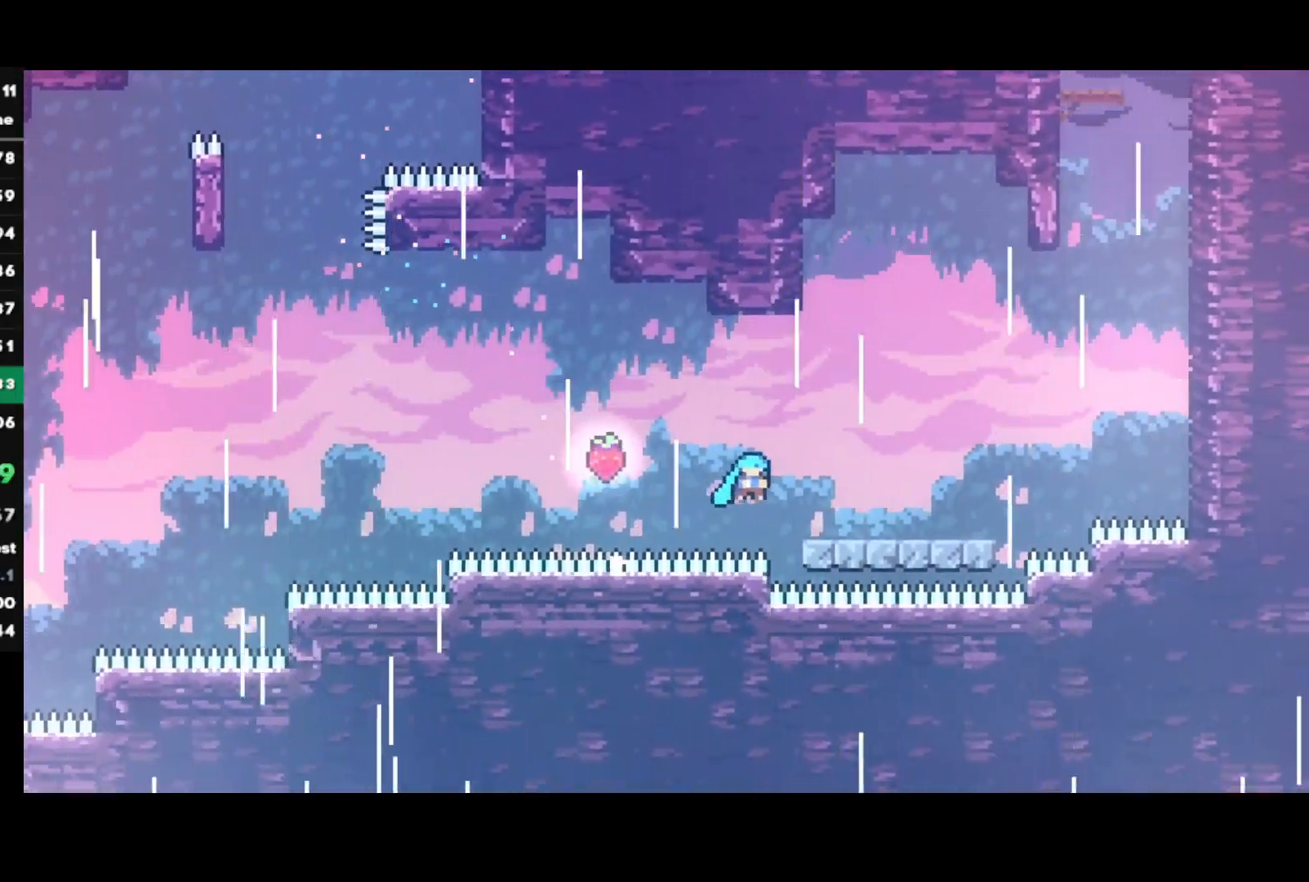
Gameplay with a controller (PlayStation layout); each line is a JSON object with the inputs held at the frame after it. "events" lists button and stick changes between this image and that frame as [ms after this image, input, new state], when the widget could be followed in between.
{"buttons": ["CROSS"], "left_stick": "down-right", "right_stick": "center", "events": [[50, "CROSS", "up"], [83, "R2", "up"], [100, "left_stick", "down-right"], [183, "CIRCLE", "down"], [200, "CROSS", "down"], [300, "CIRCLE", "up"], [300, "CROSS", "up"], [417, "CROSS", "down"]]}
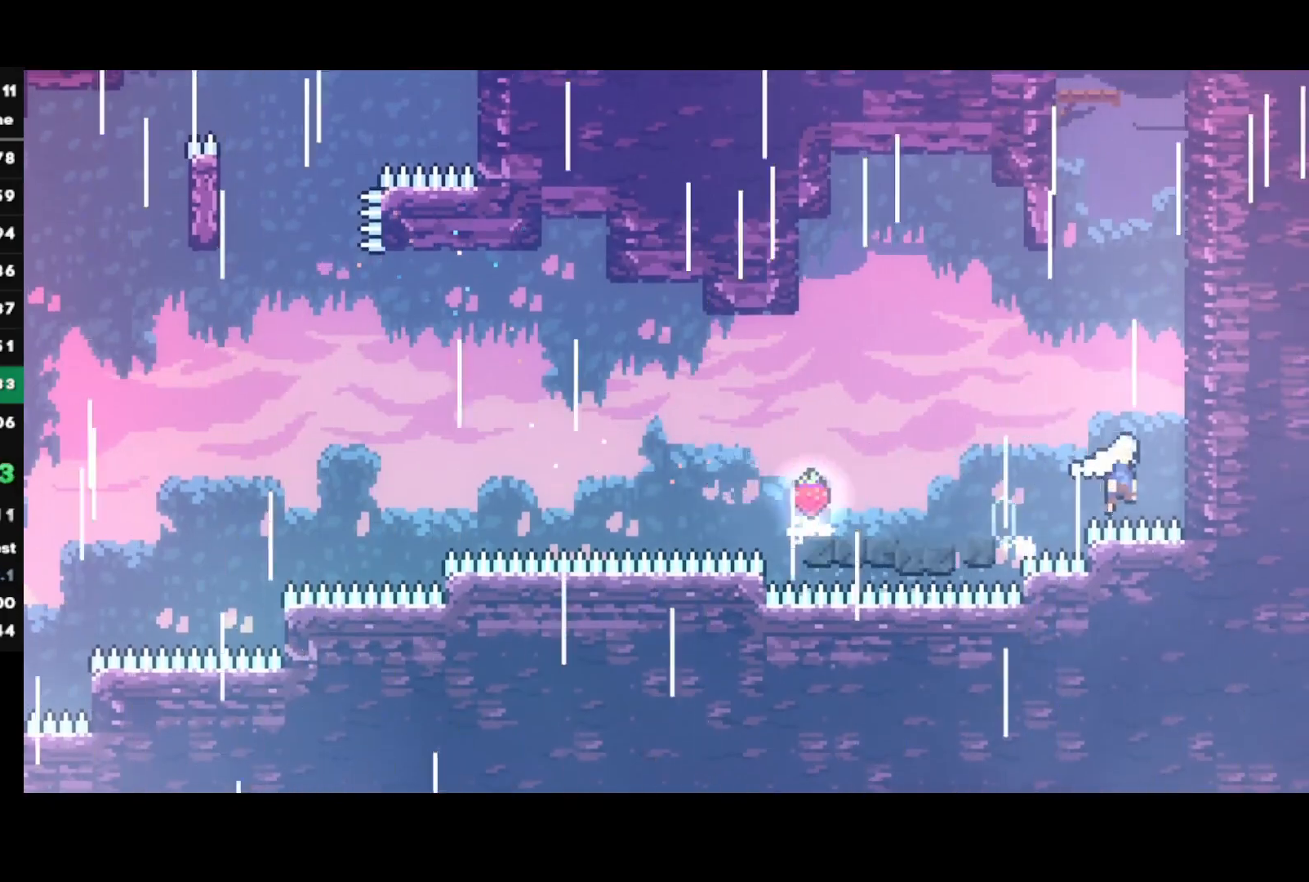
{"buttons": ["CROSS"], "left_stick": "up", "right_stick": "center", "events": [[50, "CROSS", "up"], [100, "left_stick", "up"], [117, "SQUARE", "down"], [267, "SQUARE", "up"], [350, "CROSS", "down"]]}
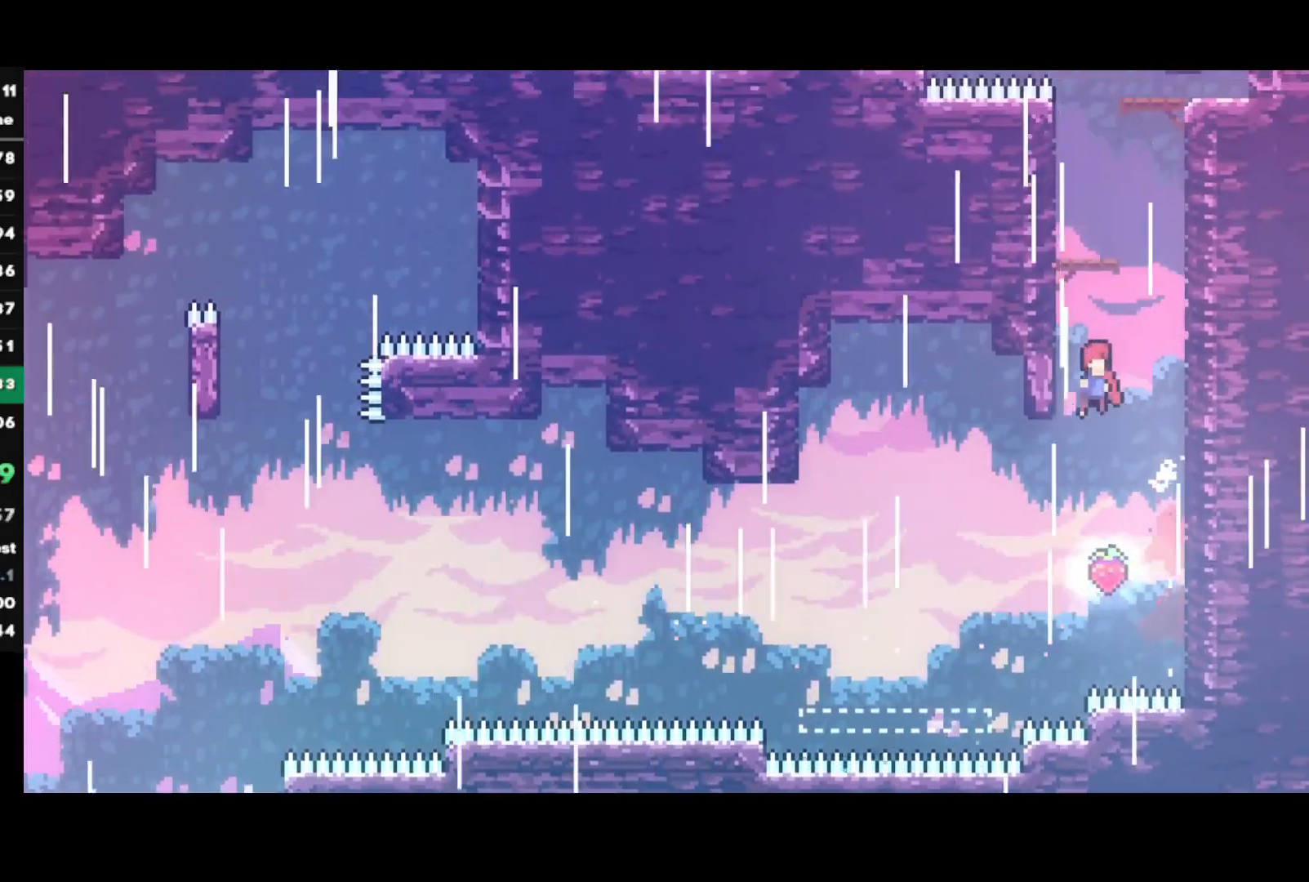
{"buttons": [], "left_stick": "up", "right_stick": "center", "events": [[50, "CROSS", "up"], [100, "SQUARE", "down"], [217, "SQUARE", "up"], [300, "CROSS", "down"], [467, "CROSS", "up"]]}
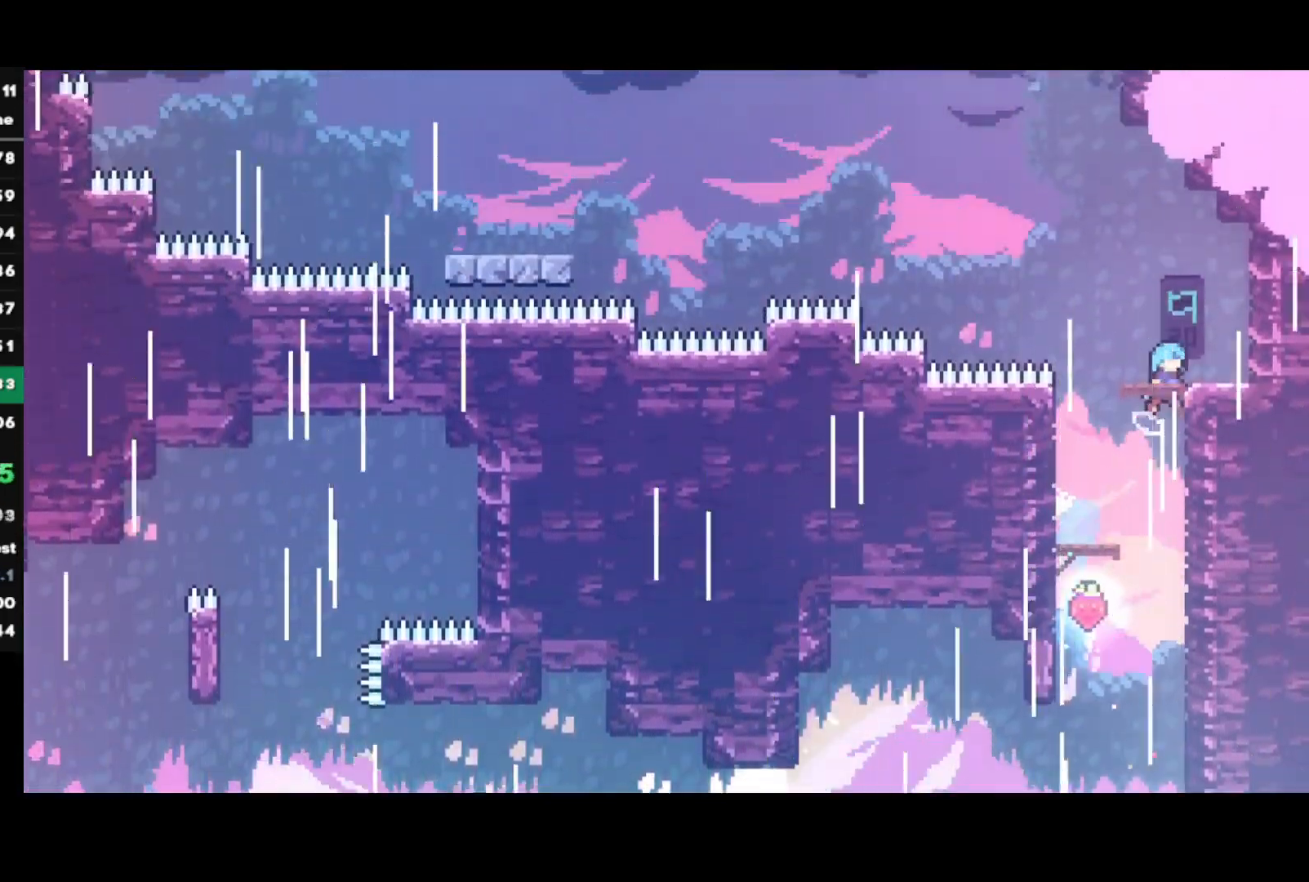
{"buttons": ["CROSS", "SQUARE", "R1"], "left_stick": "left", "right_stick": "center", "events": [[33, "left_stick", "center"], [367, "R1", "down"], [367, "SQUARE", "down"], [383, "CROSS", "down"], [383, "left_stick", "left"]]}
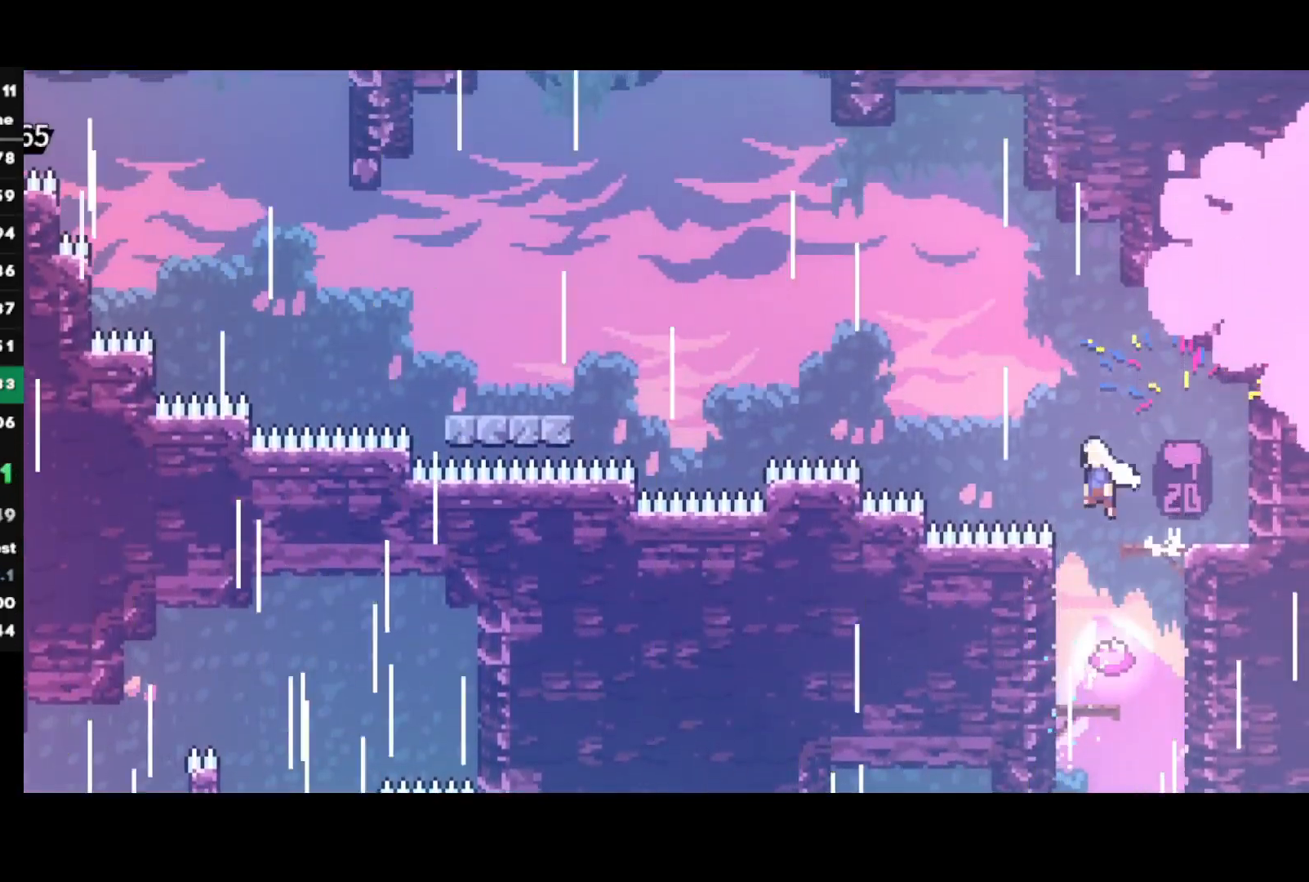
{"buttons": ["CROSS", "SQUARE", "L1", "R1"], "left_stick": "left", "right_stick": "center", "events": [[283, "L1", "down"]]}
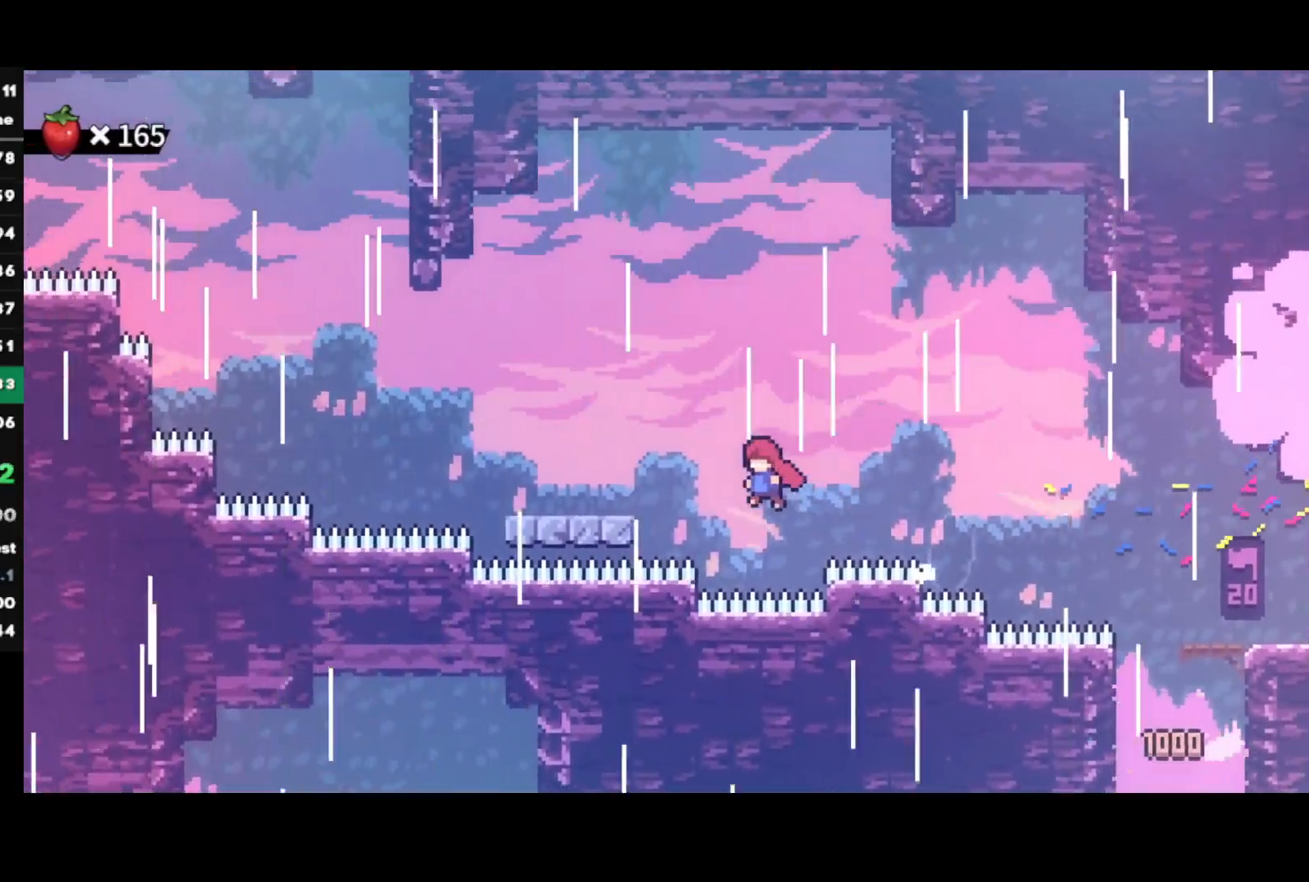
{"buttons": ["CROSS"], "left_stick": "left", "right_stick": "center", "events": [[33, "CROSS", "up"], [33, "R1", "up"], [33, "SQUARE", "up"], [83, "L1", "up"], [117, "SQUARE", "down"], [250, "SQUARE", "up"], [333, "CROSS", "down"]]}
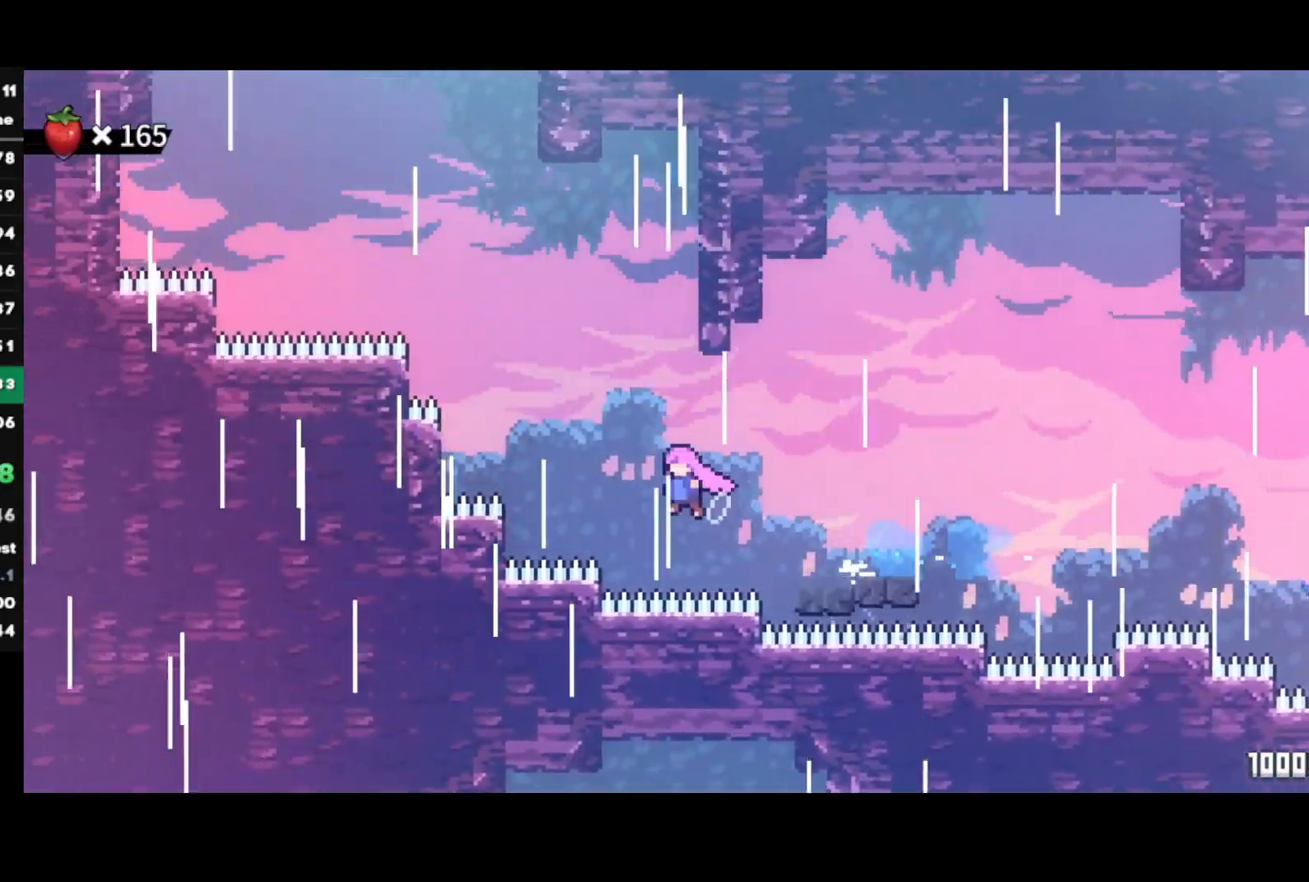
{"buttons": [], "left_stick": "left", "right_stick": "center", "events": [[83, "CROSS", "up"], [83, "left_stick", "up"], [133, "SQUARE", "down"], [200, "CROSS", "down"], [233, "CROSS", "up"], [283, "SQUARE", "up"], [350, "left_stick", "left"]]}
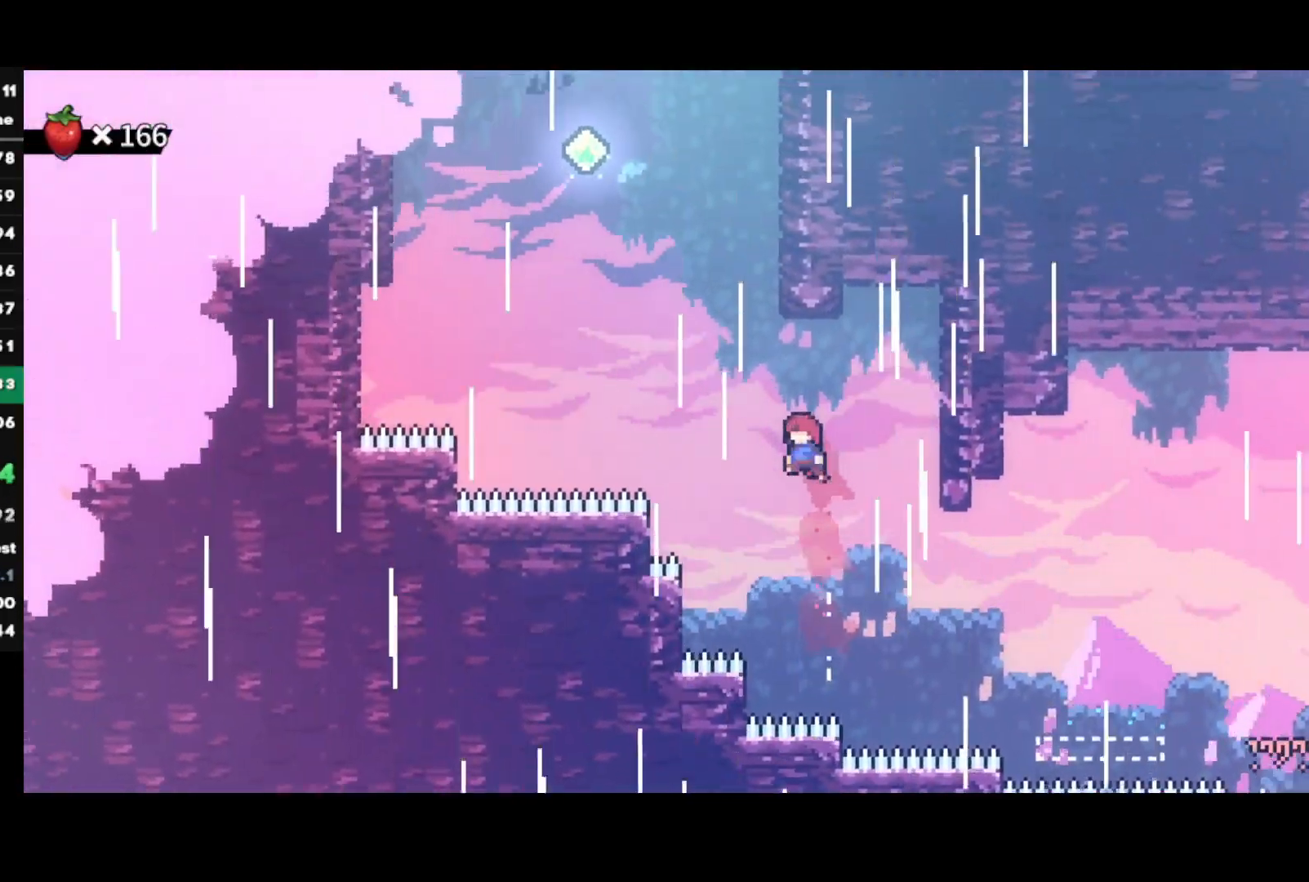
{"buttons": ["CROSS"], "left_stick": "left", "right_stick": "center", "events": [[117, "SQUARE", "down"], [133, "left_stick", "up"], [267, "SQUARE", "up"], [350, "CROSS", "down"], [400, "left_stick", "left"]]}
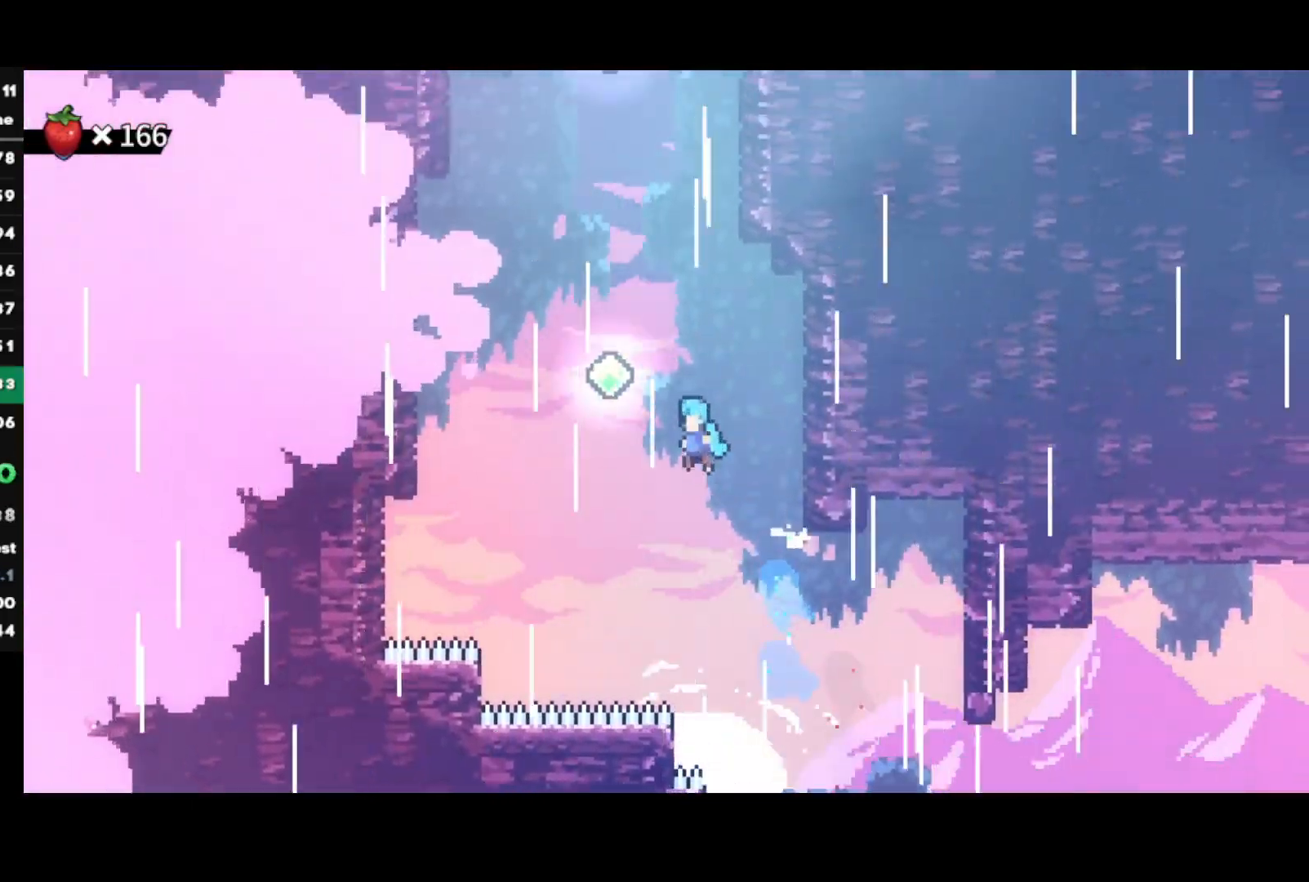
{"buttons": [], "left_stick": "up", "right_stick": "down-right", "events": [[117, "CROSS", "up"], [167, "left_stick", "up"], [183, "right_stick", "left"], [250, "right_stick", "down"], [333, "right_stick", "right"], [483, "right_stick", "down-right"]]}
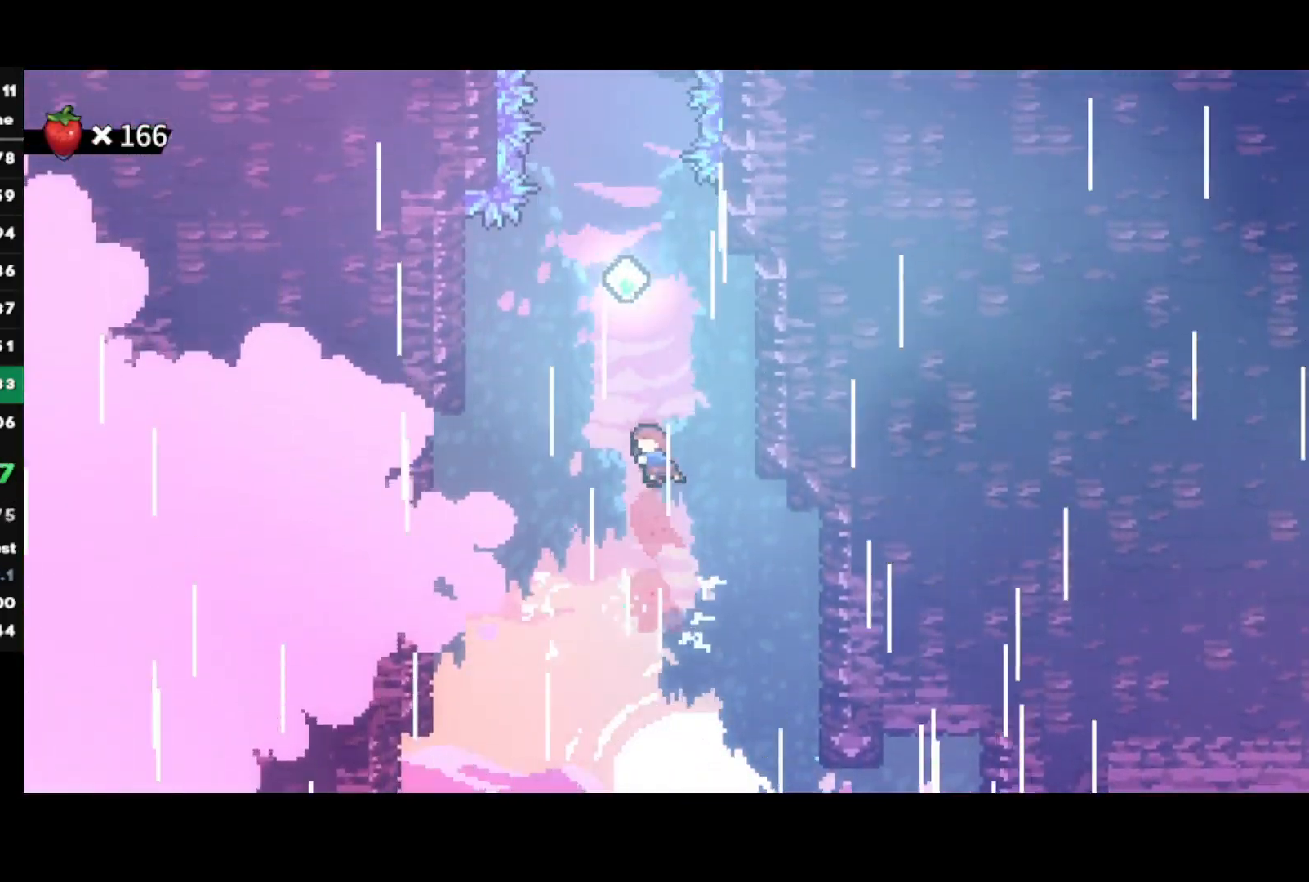
{"buttons": [], "left_stick": "up", "right_stick": "down", "events": [[17, "right_stick", "right"], [50, "right_stick", "up"], [133, "right_stick", "down"], [200, "right_stick", "right"], [317, "right_stick", "down"], [383, "right_stick", "right"], [500, "right_stick", "down"]]}
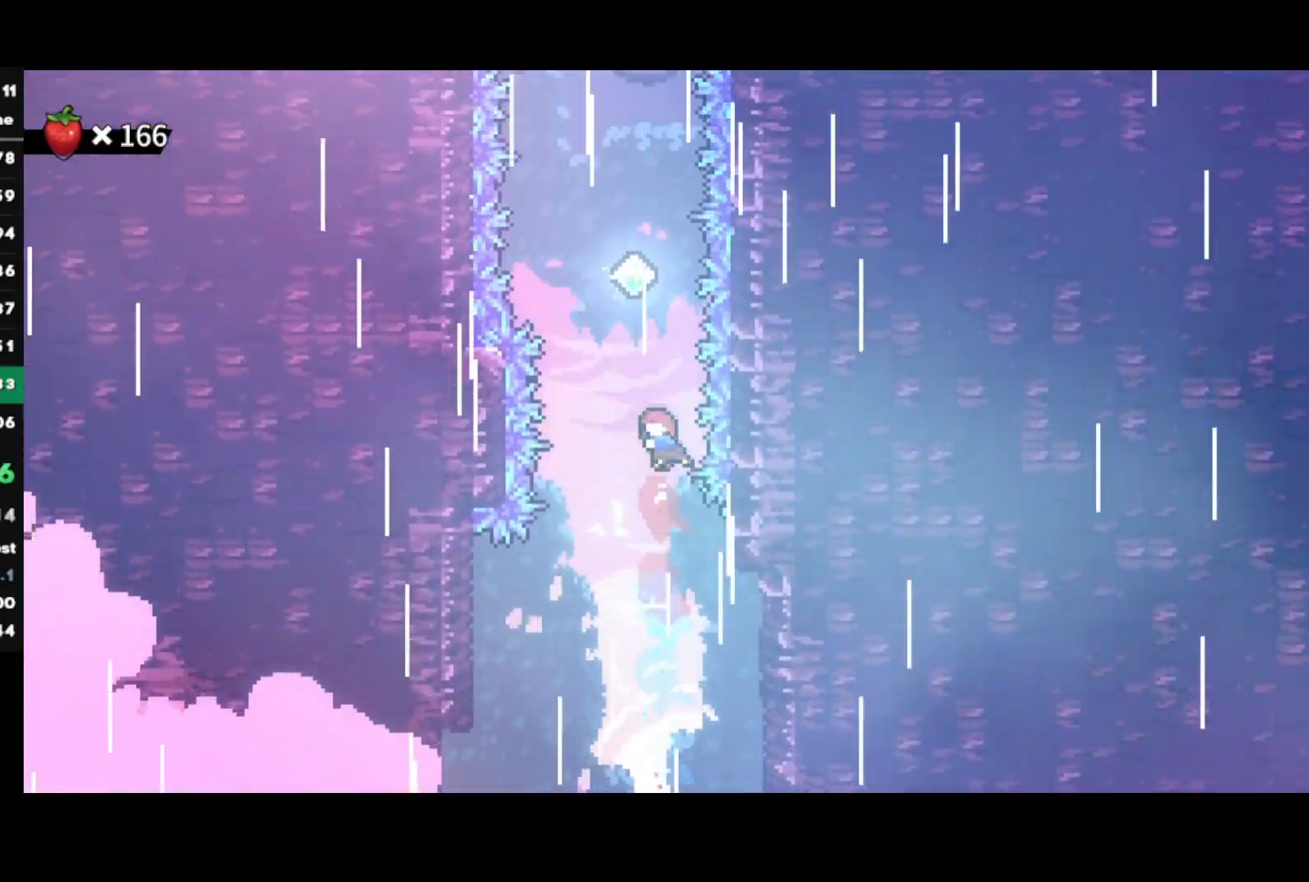
{"buttons": [], "left_stick": "up", "right_stick": "up", "events": [[67, "right_stick", "right"], [183, "right_stick", "down"], [250, "right_stick", "right"], [333, "right_stick", "left"], [383, "right_stick", "down"], [433, "right_stick", "right"], [483, "right_stick", "up"]]}
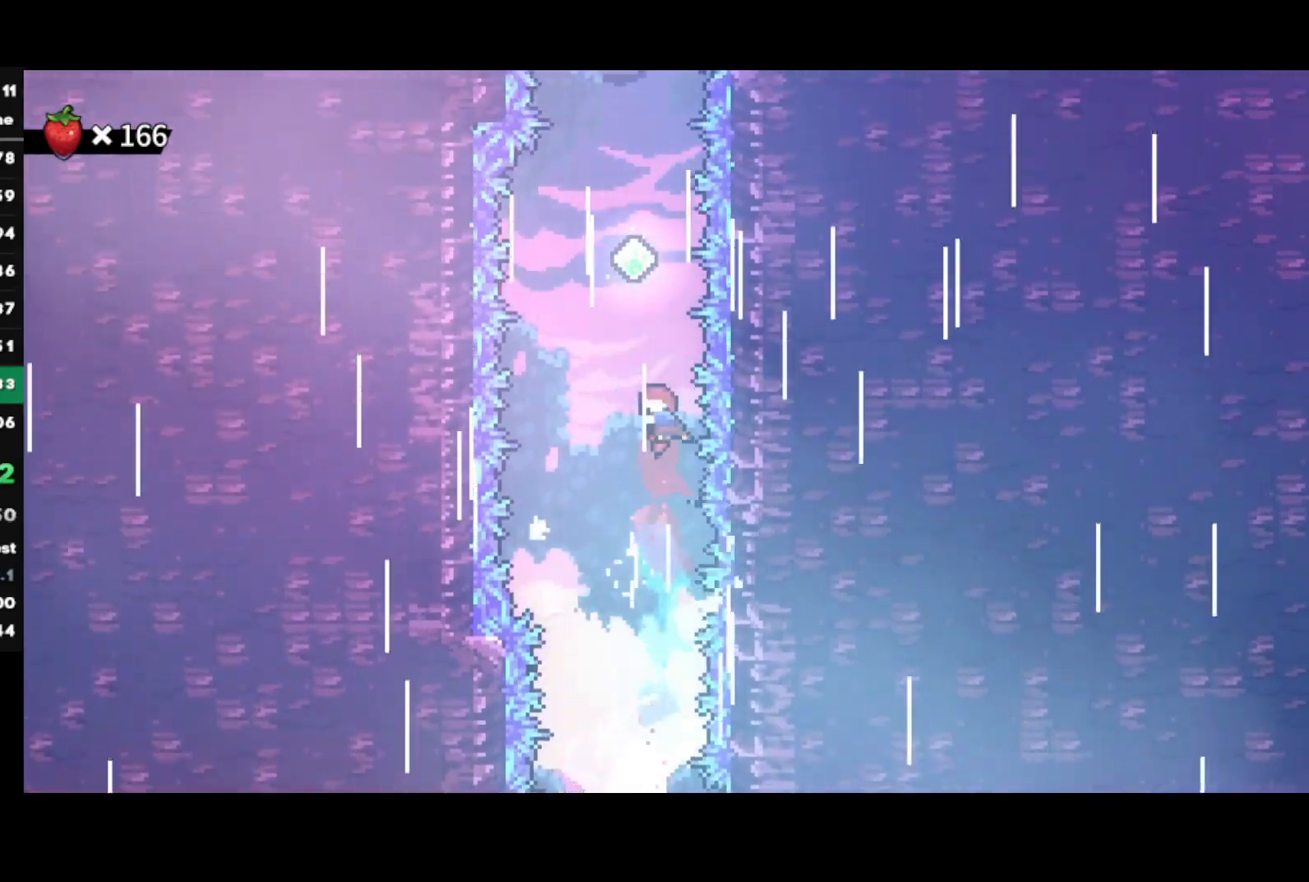
{"buttons": [], "left_stick": "up", "right_stick": "right", "events": [[67, "right_stick", "down"], [117, "right_stick", "right"], [183, "right_stick", "up"], [250, "right_stick", "down-right"], [333, "right_stick", "up-right"], [383, "right_stick", "up-left"], [433, "right_stick", "down-left"], [500, "right_stick", "right"]]}
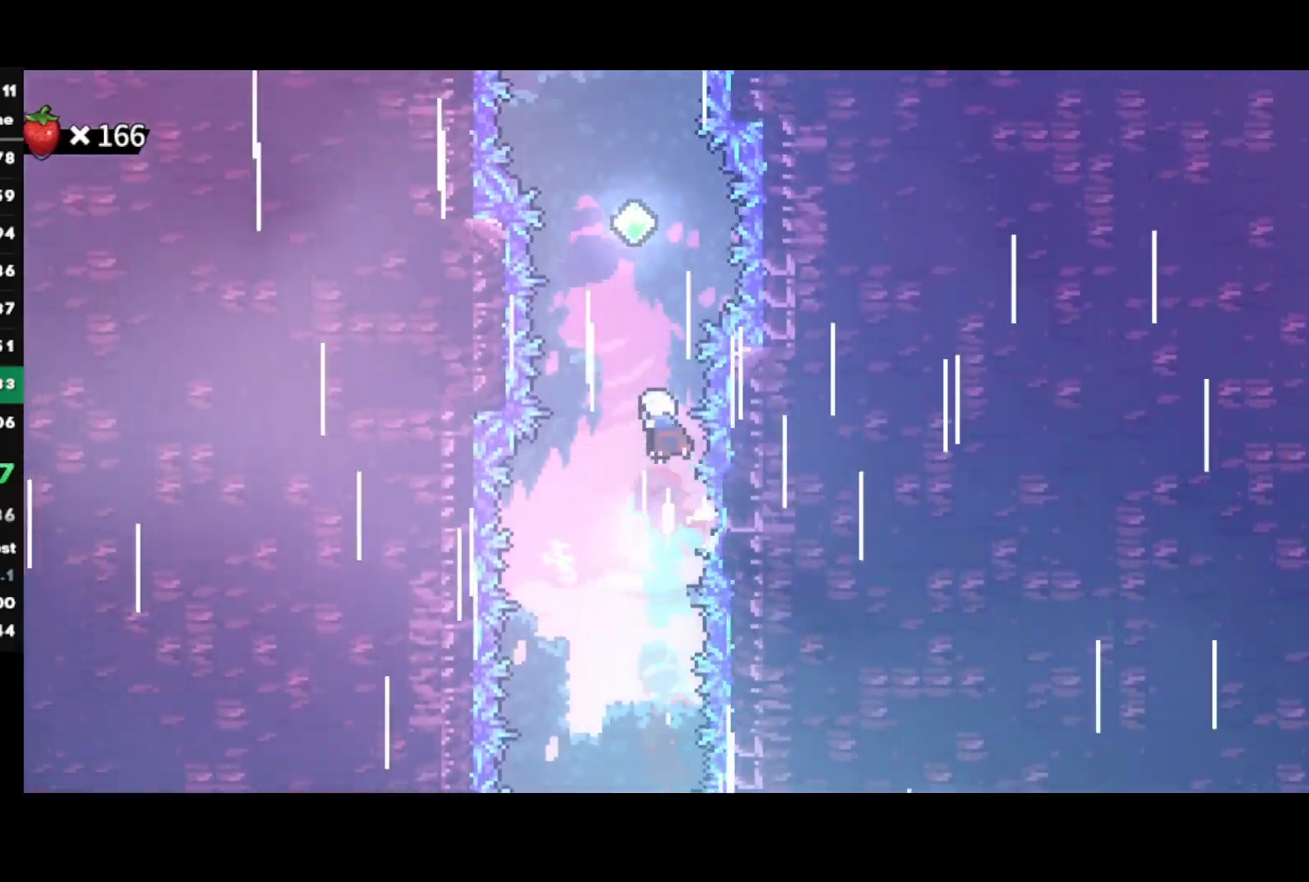
{"buttons": [], "left_stick": "up", "right_stick": "up-right", "events": [[33, "right_stick", "up-right"], [117, "right_stick", "down-left"], [217, "right_stick", "up-right"], [317, "right_stick", "down-left"], [383, "right_stick", "down-right"], [433, "right_stick", "up-right"]]}
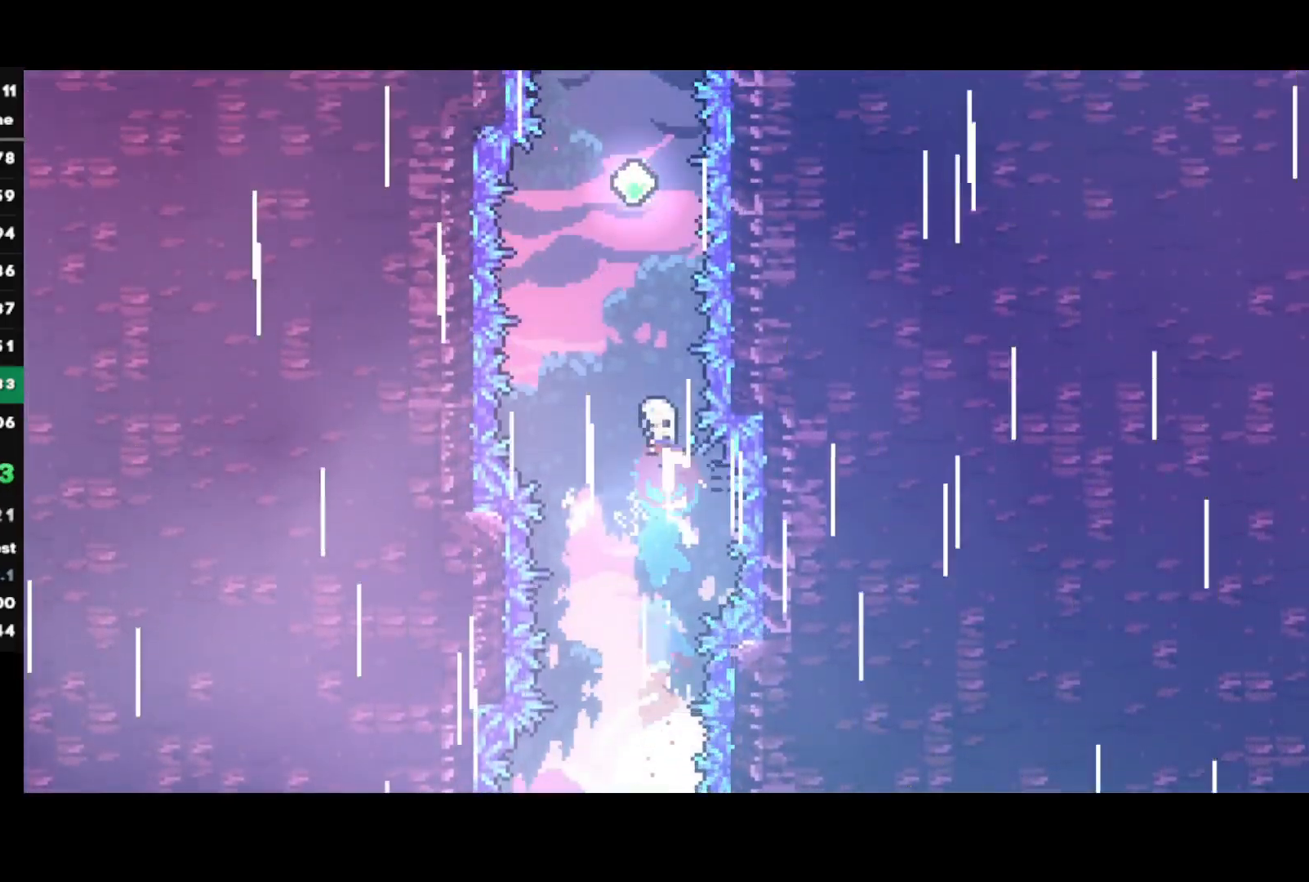
{"buttons": [], "left_stick": "up", "right_stick": "down-right", "events": [[33, "right_stick", "down"], [100, "right_stick", "right"], [150, "right_stick", "up"], [217, "right_stick", "left"], [267, "right_stick", "down"], [350, "right_stick", "up"], [433, "right_stick", "down-left"], [500, "right_stick", "down-right"]]}
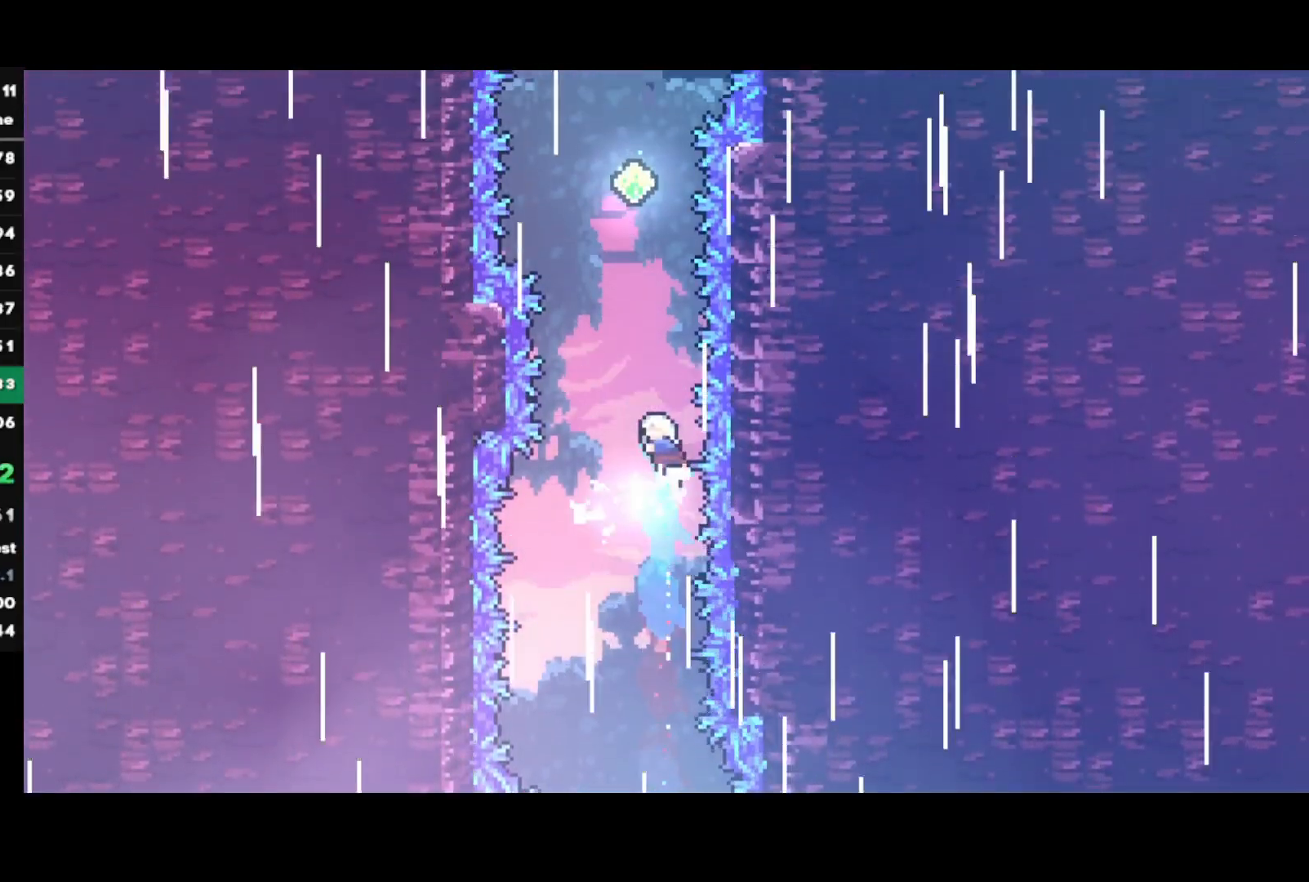
{"buttons": [], "left_stick": "up", "right_stick": "up", "events": [[50, "right_stick", "up-right"], [117, "right_stick", "up-left"], [200, "right_stick", "down-right"], [250, "right_stick", "up-right"], [383, "right_stick", "down"], [433, "right_stick", "right"], [500, "right_stick", "up"]]}
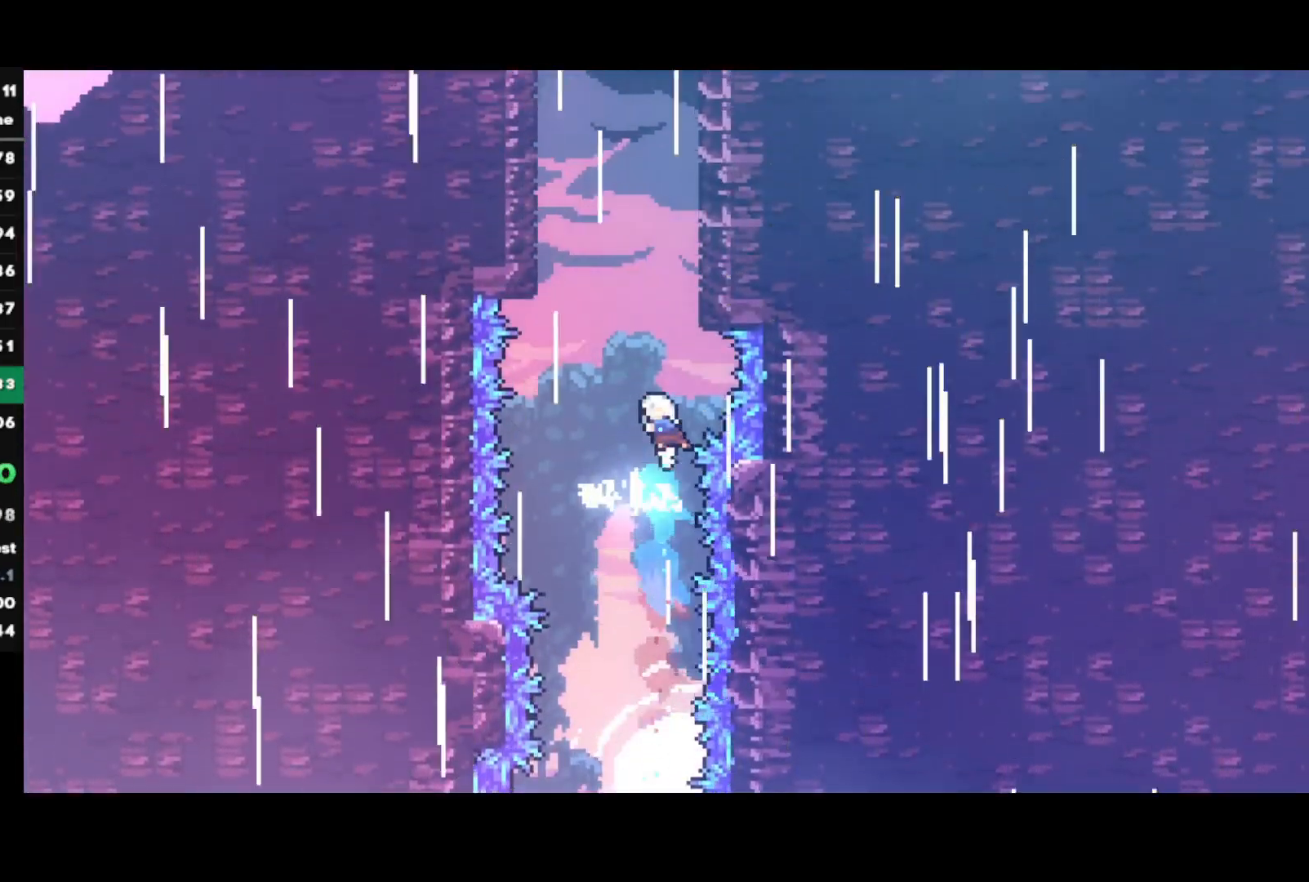
{"buttons": [], "left_stick": "up", "right_stick": "right", "events": [[67, "right_stick", "left"], [117, "right_stick", "down"], [167, "right_stick", "right"], [217, "right_stick", "up"], [300, "right_stick", "left"], [367, "right_stick", "down"], [417, "right_stick", "right"]]}
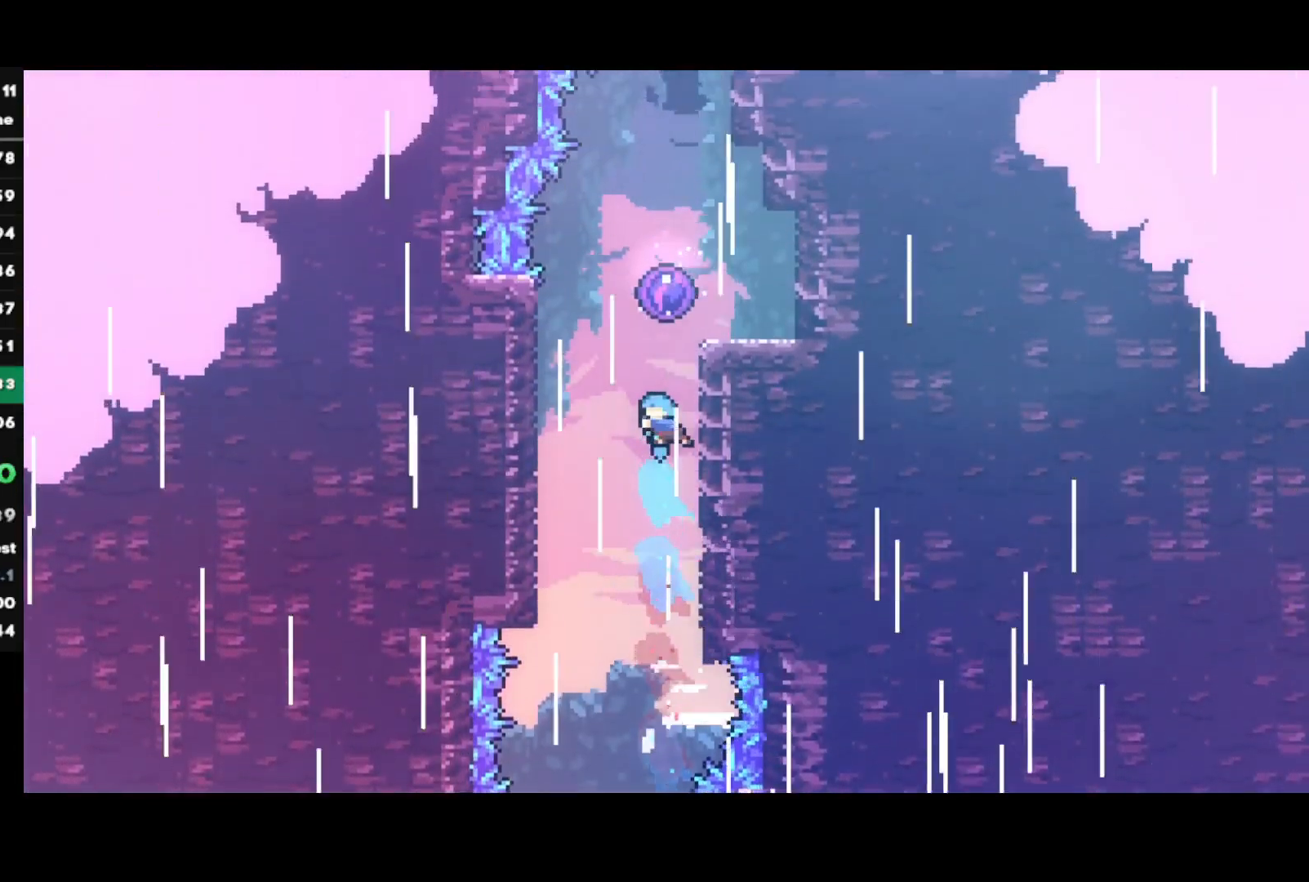
{"buttons": [], "left_stick": "up-right", "right_stick": "center", "events": [[17, "left_stick", "up-right"], [17, "right_stick", "center"], [50, "R1", "down"], [83, "CROSS", "down"], [117, "L1", "down"], [183, "CROSS", "up"], [233, "CROSS", "down"], [317, "CROSS", "up"], [367, "CROSS", "down"], [450, "R1", "up"], [467, "CROSS", "up"], [500, "L1", "up"]]}
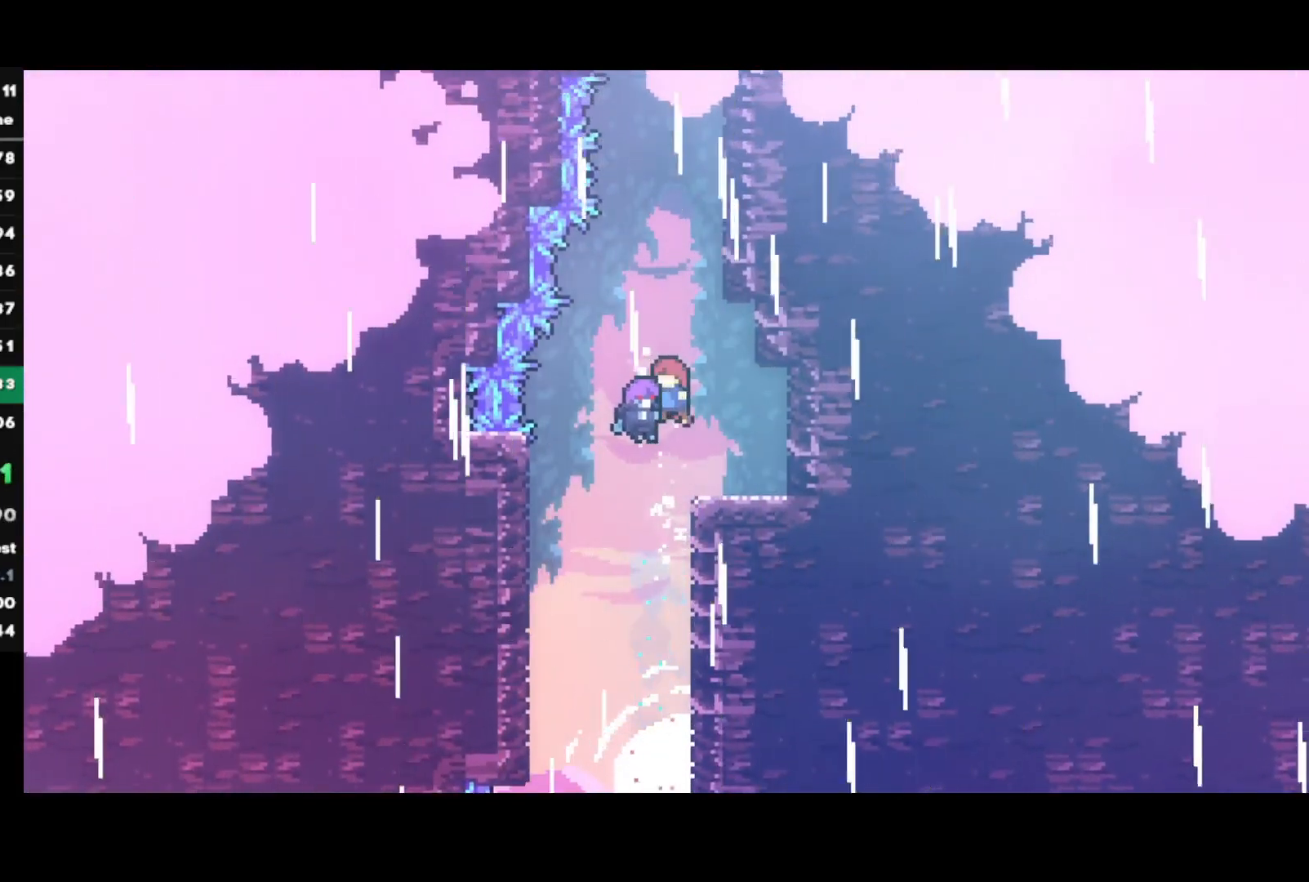
{"buttons": [], "left_stick": "center", "right_stick": "center", "events": [[17, "left_stick", "center"]]}
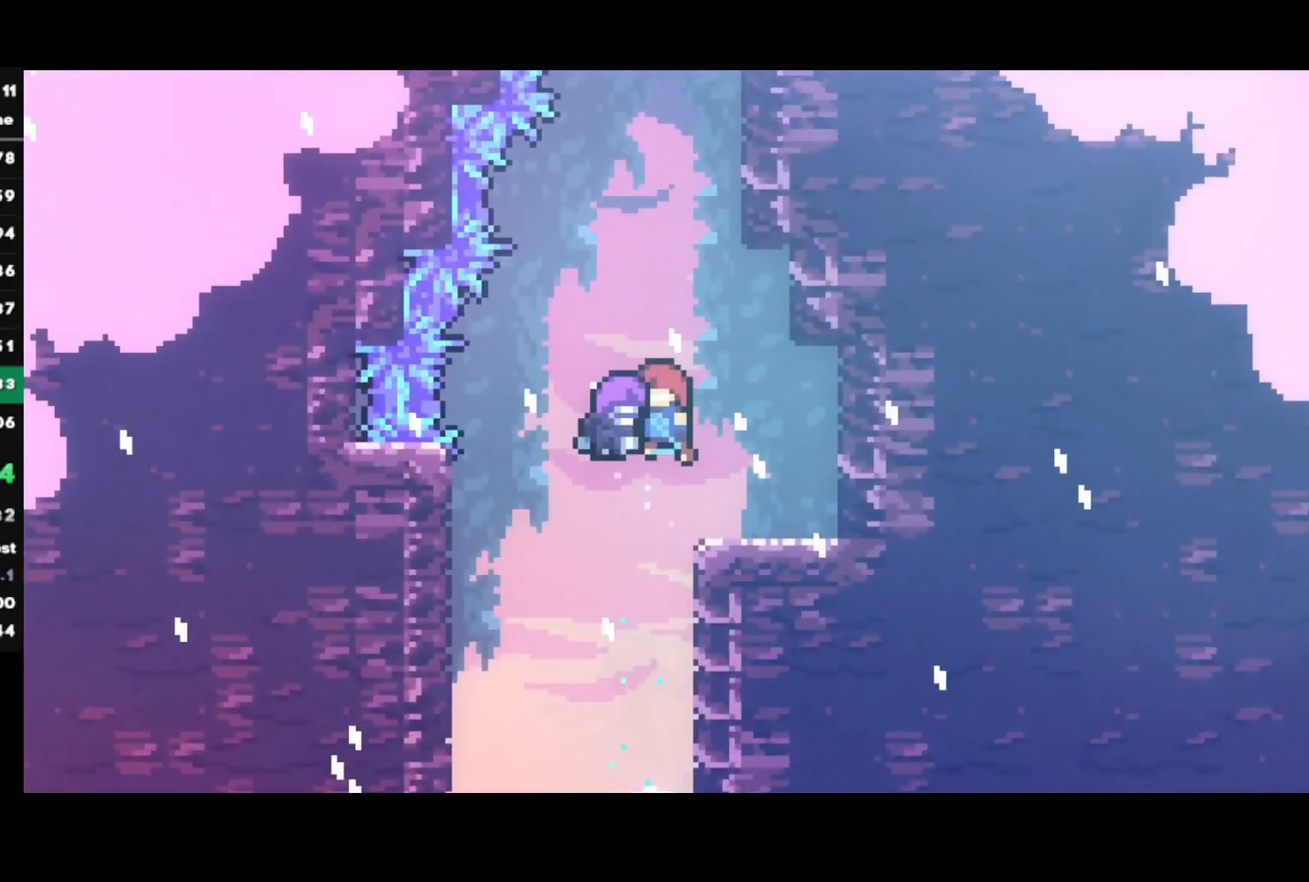
{"buttons": [], "left_stick": "center", "right_stick": "center", "events": []}
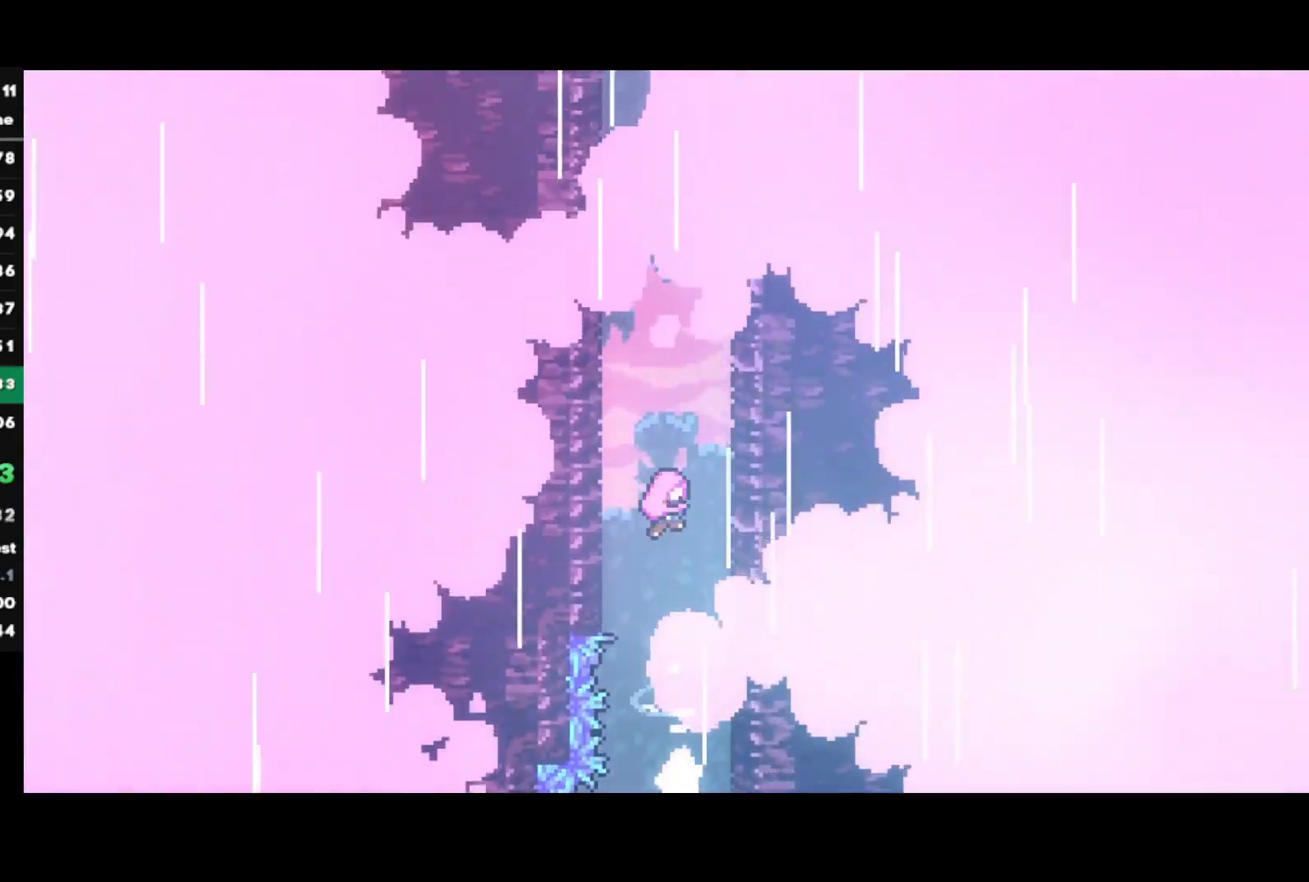
{"buttons": [], "left_stick": "center", "right_stick": "center", "events": []}
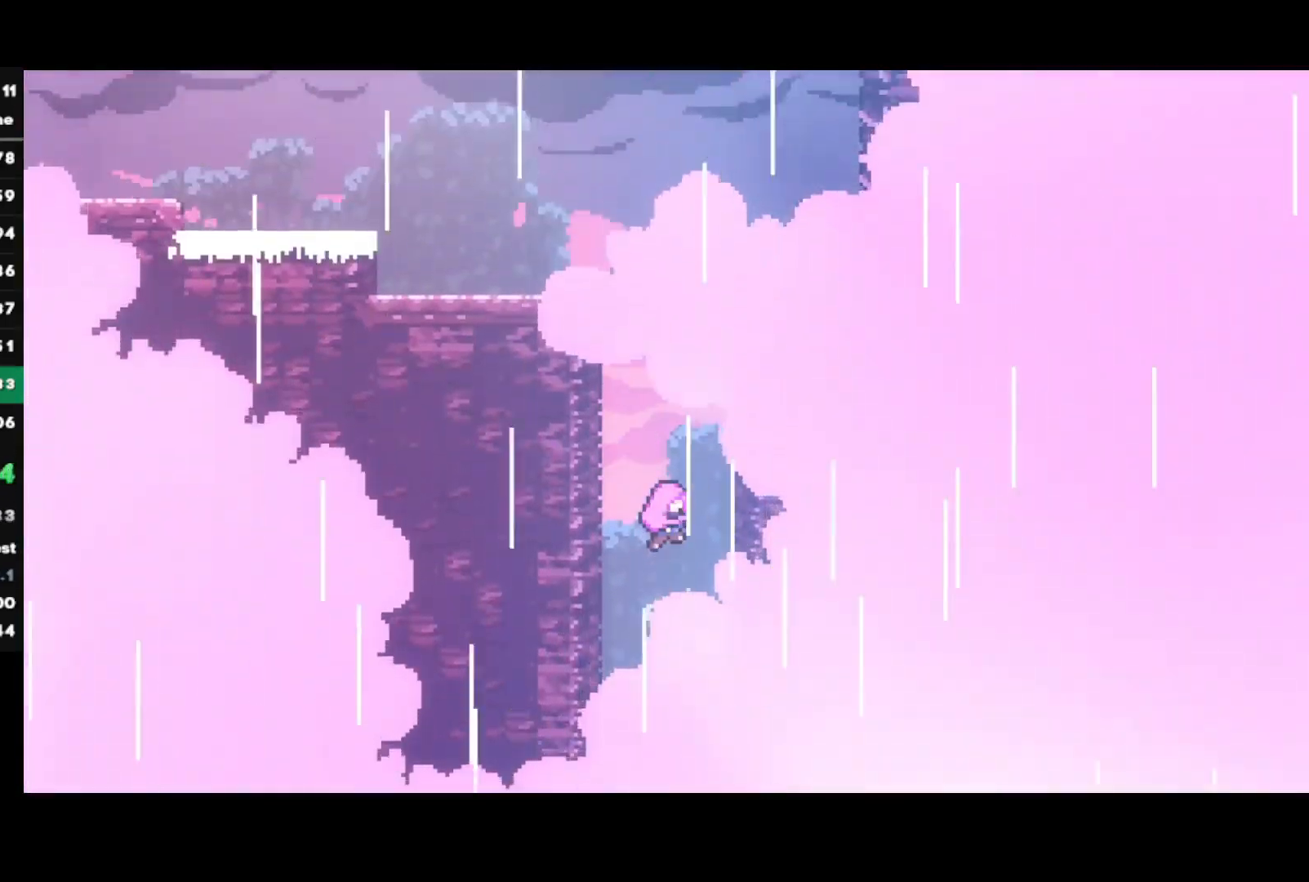
{"buttons": [], "left_stick": "center", "right_stick": "center", "events": []}
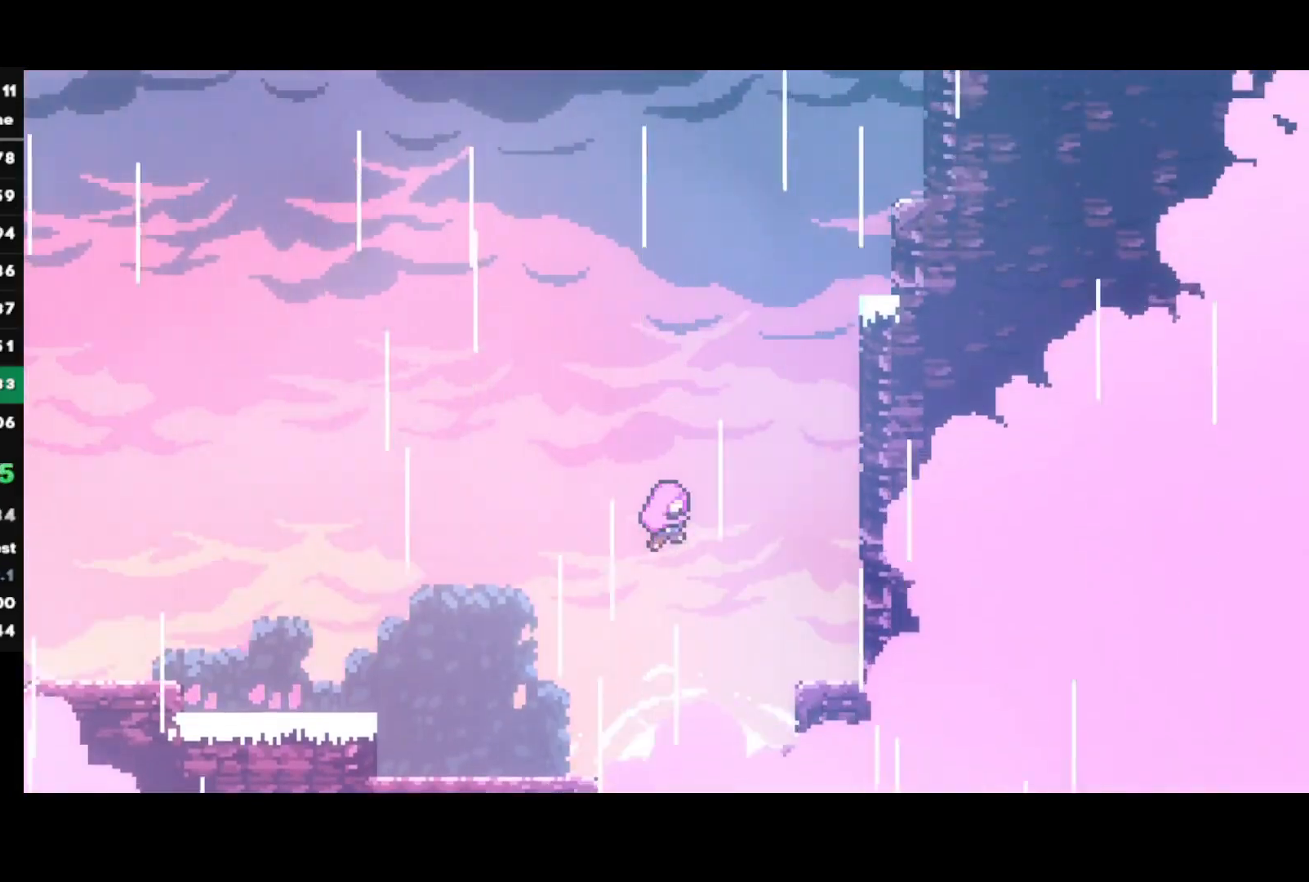
{"buttons": [], "left_stick": "center", "right_stick": "center", "events": []}
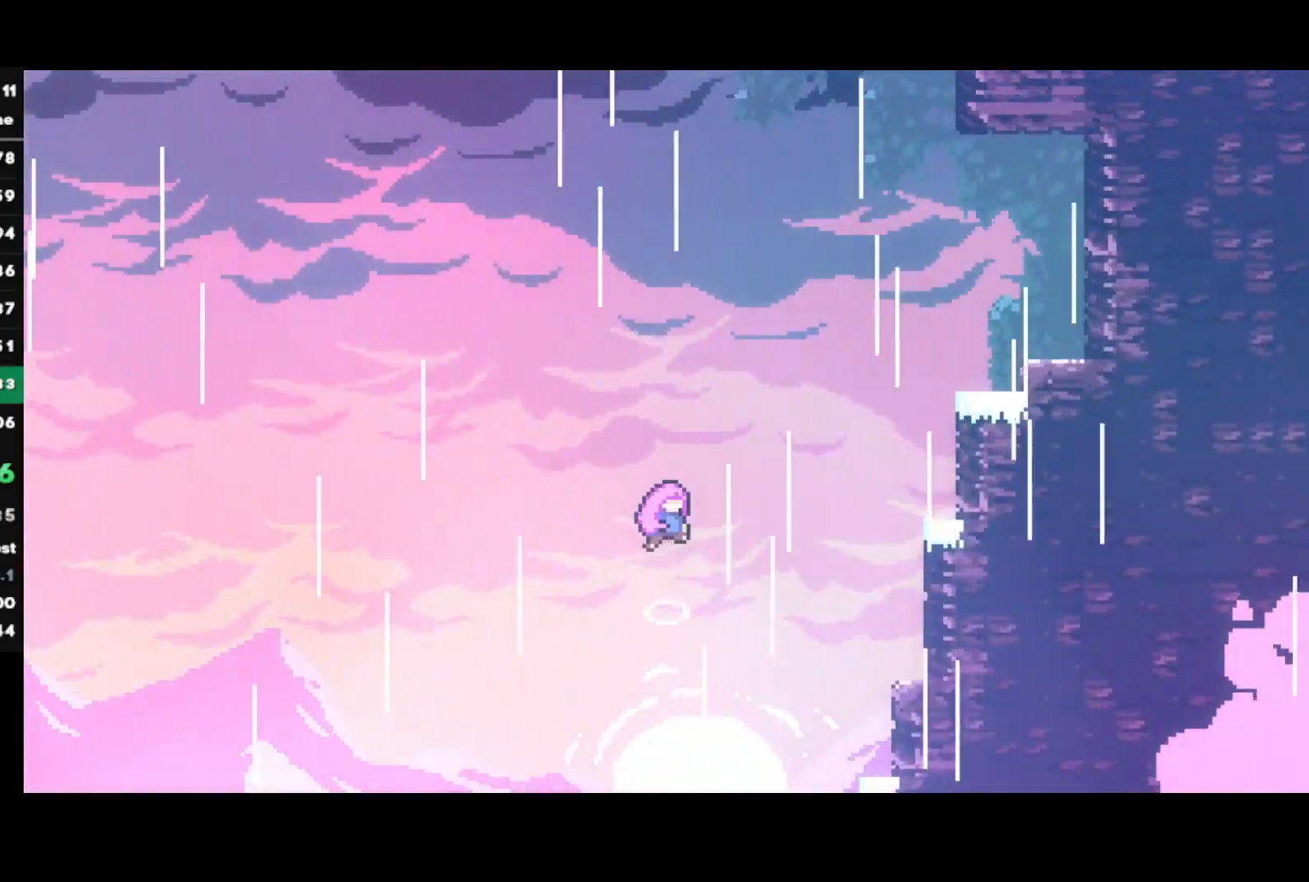
{"buttons": [], "left_stick": "center", "right_stick": "center", "events": []}
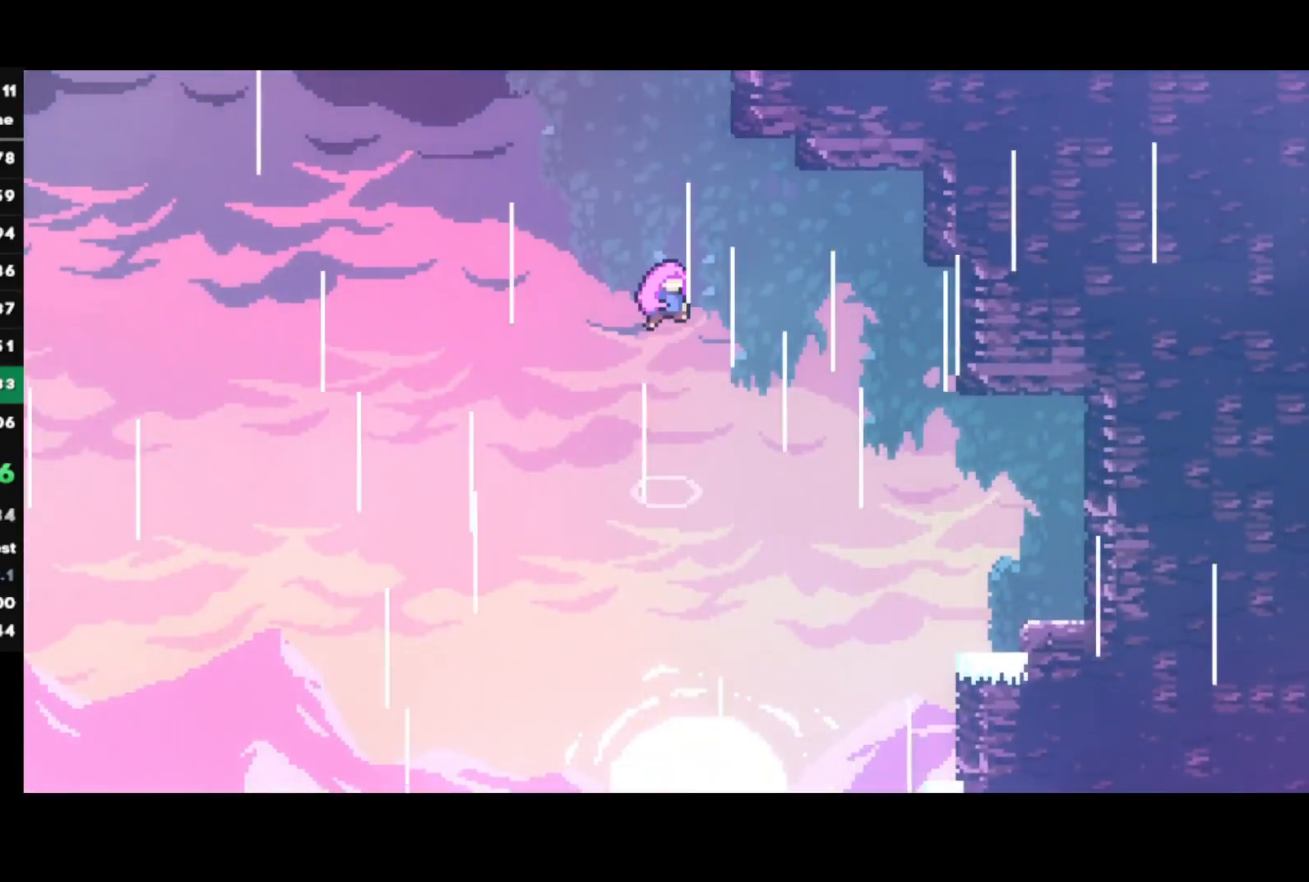
{"buttons": [], "left_stick": "center", "right_stick": "center", "events": []}
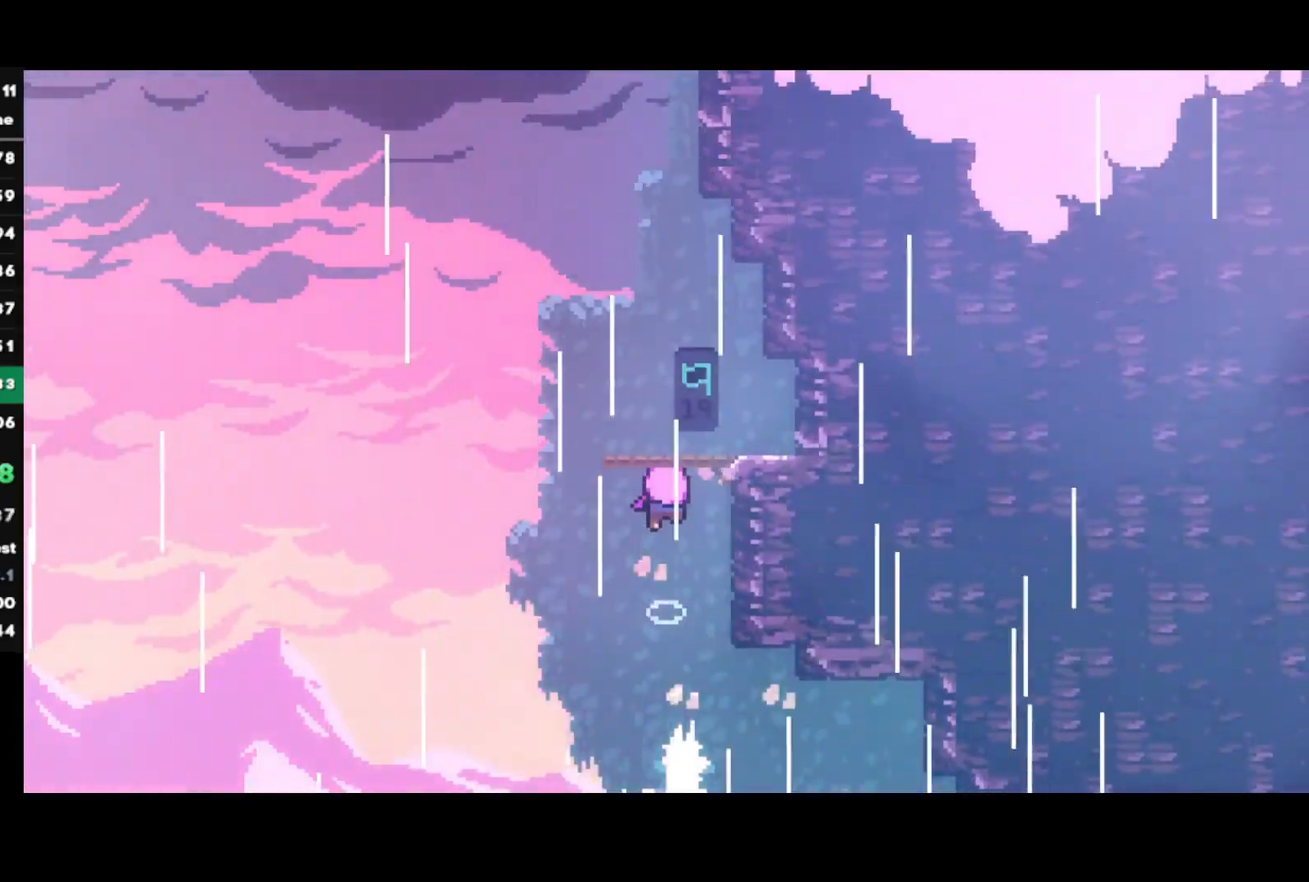
{"buttons": [], "left_stick": "left", "right_stick": "center", "events": [[350, "left_stick", "left"]]}
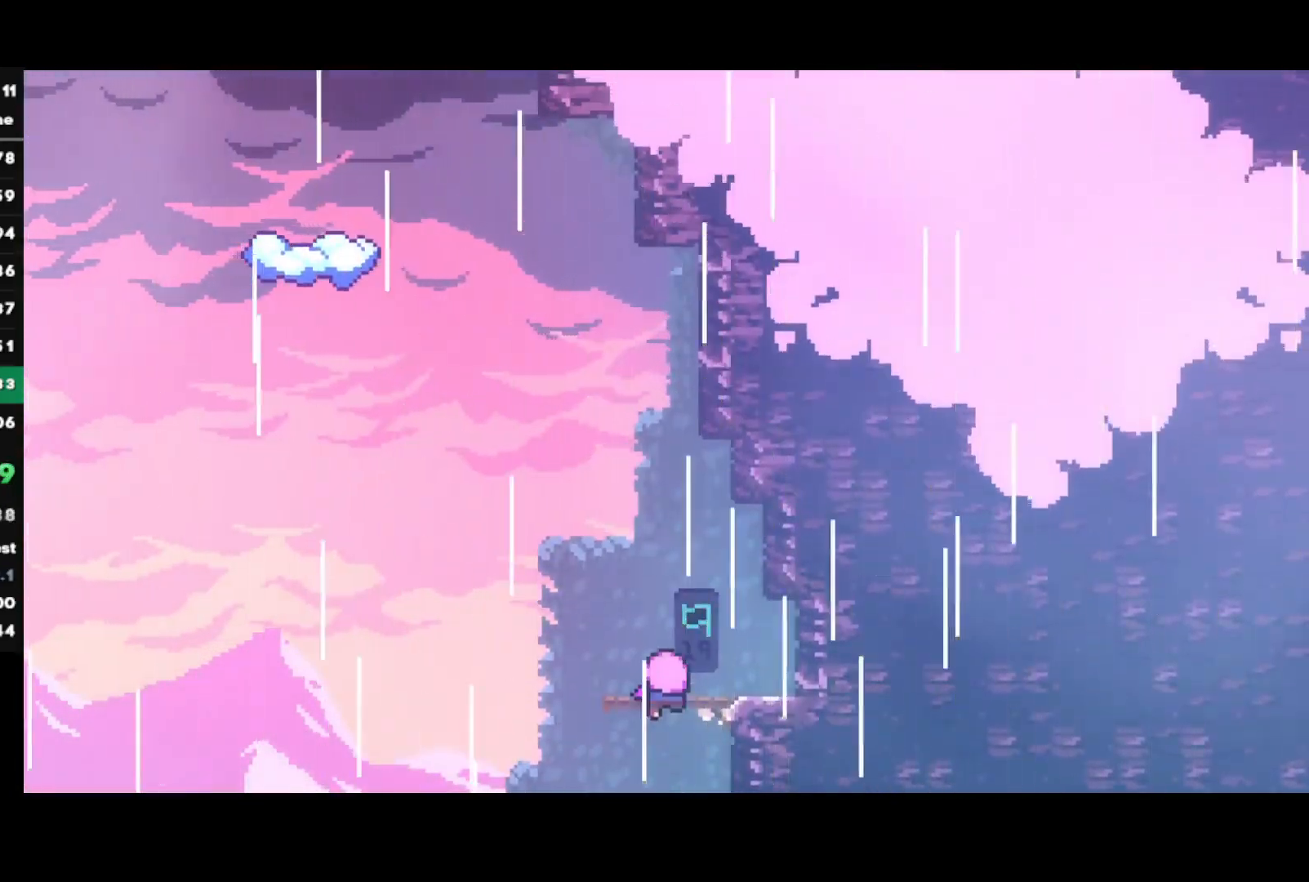
{"buttons": [], "left_stick": "left", "right_stick": "center", "events": [[33, "left_stick", "center"], [167, "left_stick", "left"]]}
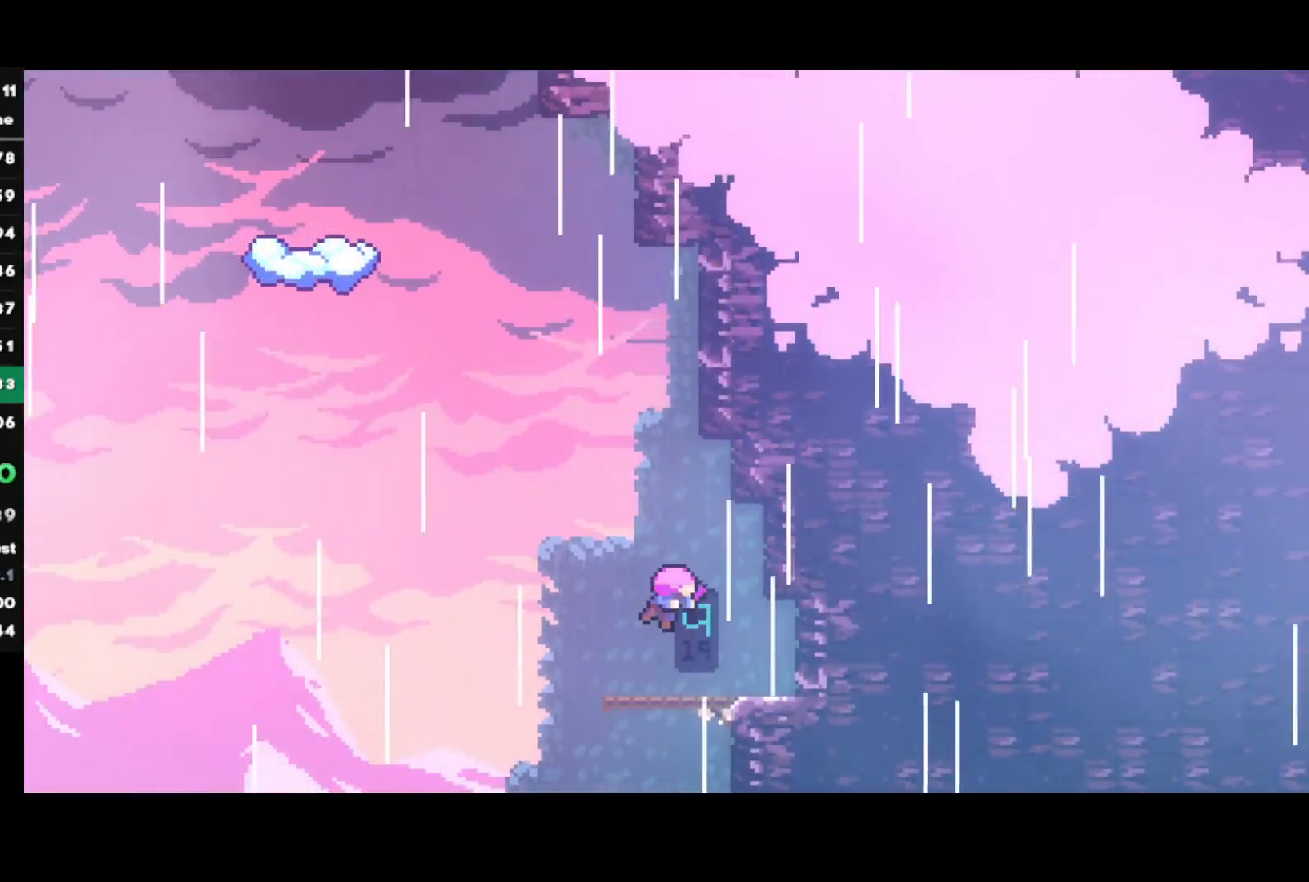
{"buttons": [], "left_stick": "left", "right_stick": "center", "events": []}
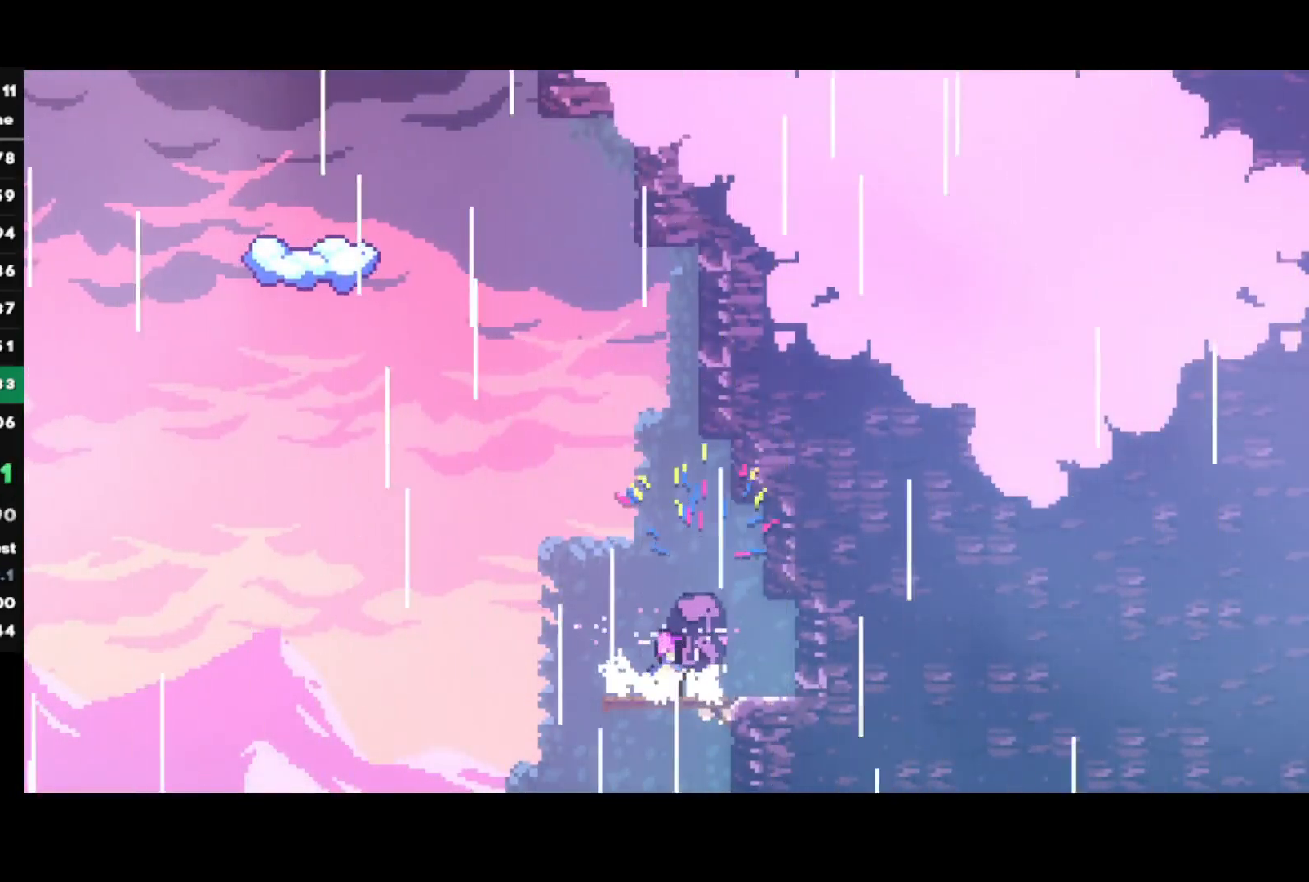
{"buttons": ["SQUARE"], "left_stick": "up", "right_stick": "center", "events": [[117, "CROSS", "down"], [333, "left_stick", "up"], [350, "CROSS", "up"], [367, "SQUARE", "down"]]}
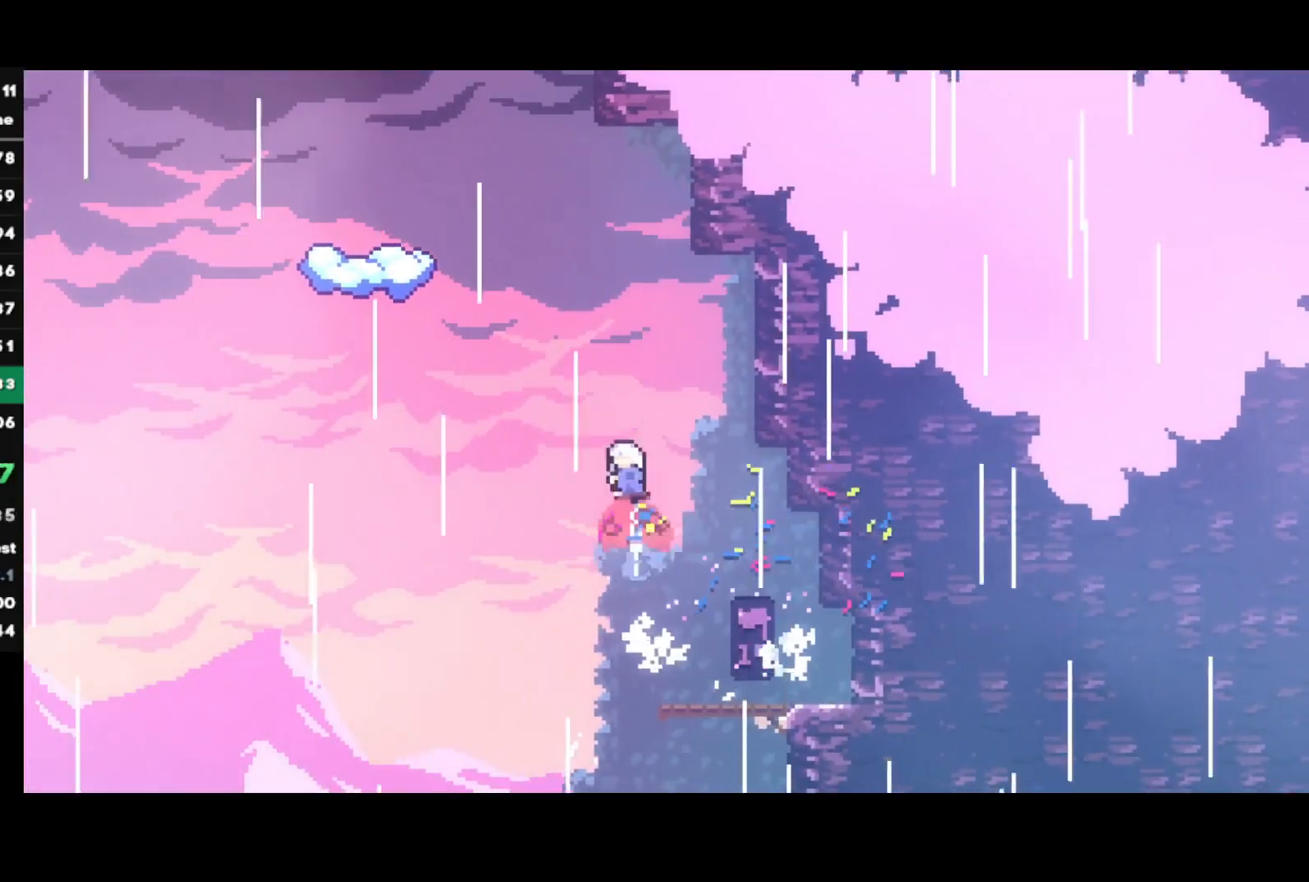
{"buttons": ["R2"], "left_stick": "left", "right_stick": "center", "events": [[17, "SQUARE", "up"], [33, "left_stick", "center"], [150, "left_stick", "up-left"], [167, "SQUARE", "down"], [300, "SQUARE", "up"], [317, "R2", "down"], [467, "left_stick", "left"]]}
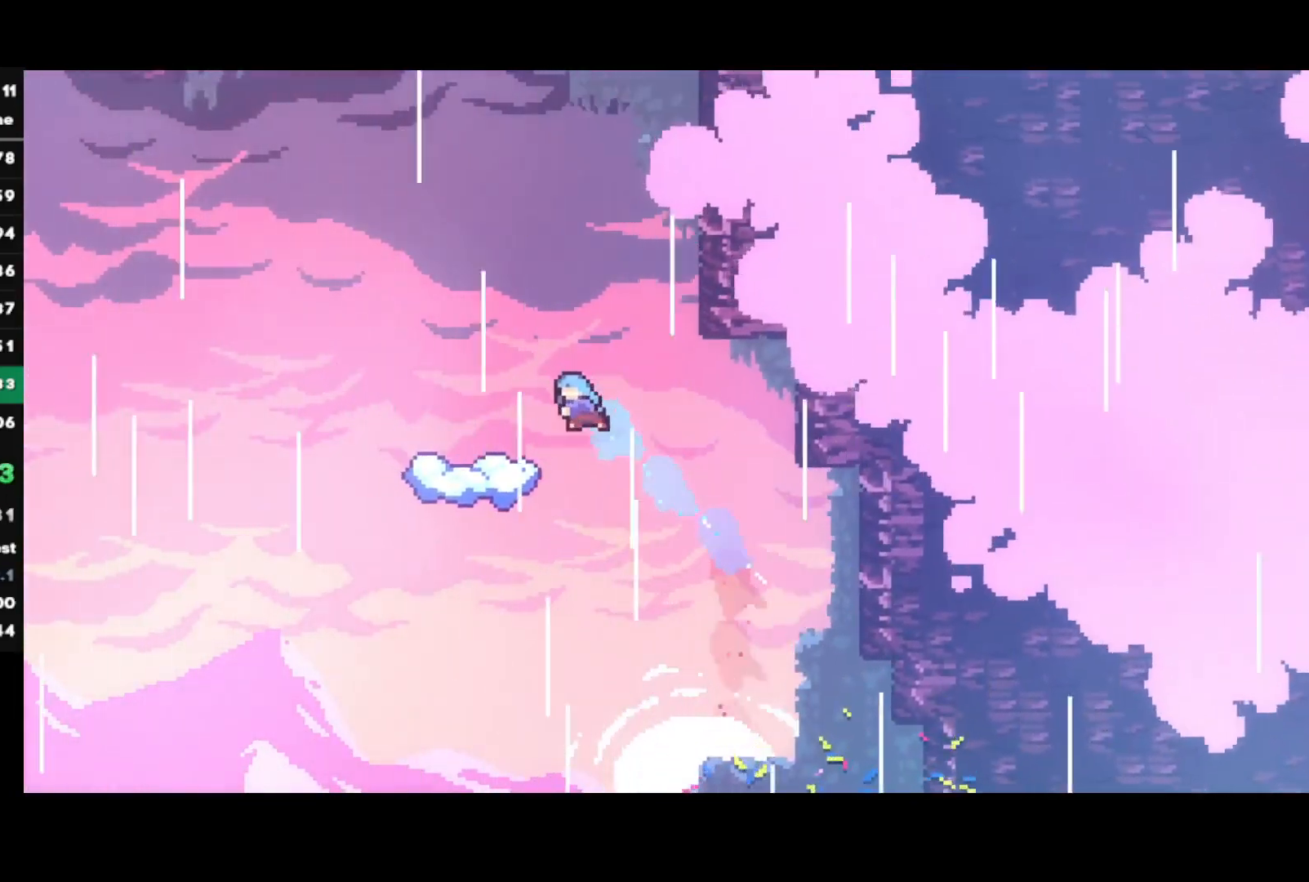
{"buttons": ["SQUARE"], "left_stick": "left", "right_stick": "center", "events": [[150, "left_stick", "center"], [167, "R2", "up"], [450, "left_stick", "left"], [483, "SQUARE", "down"]]}